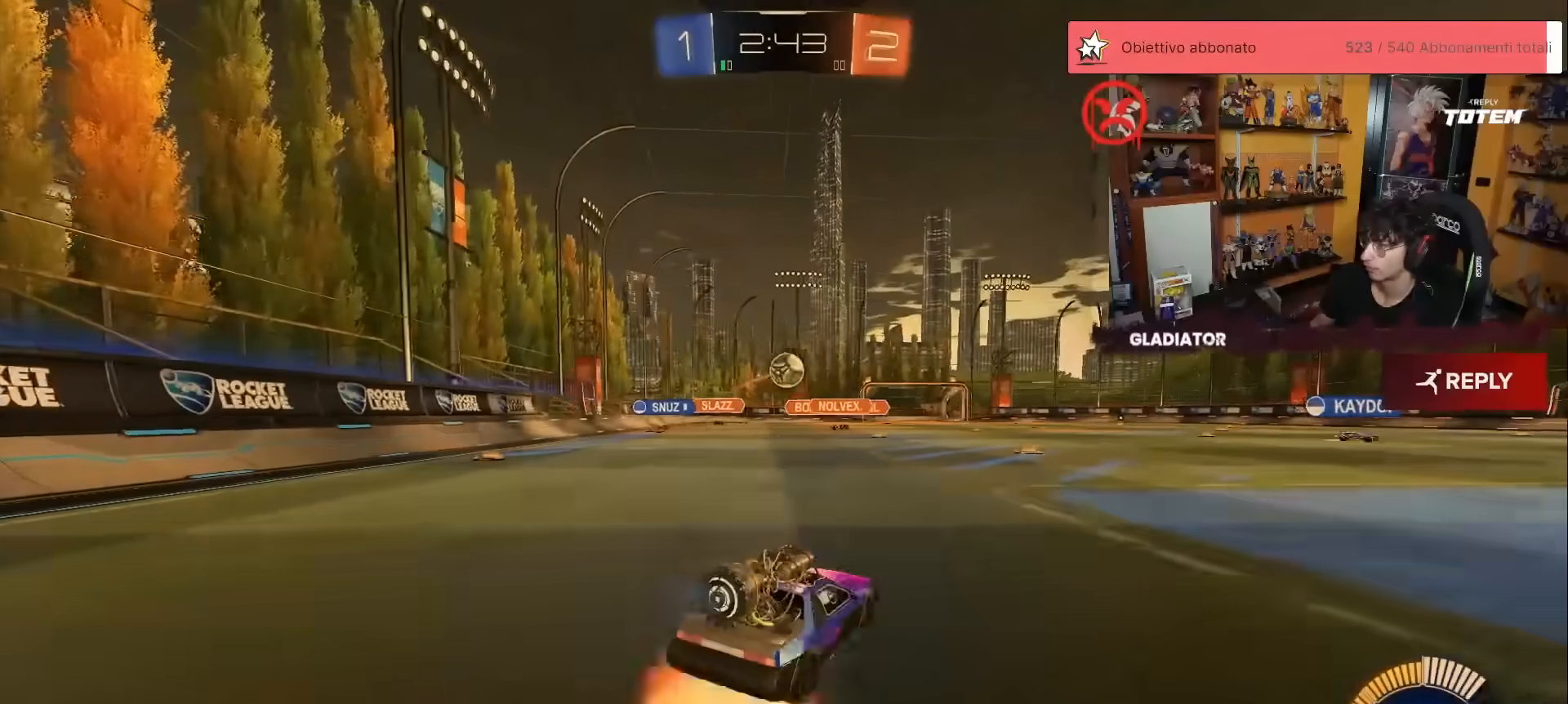
Gameplay with a controller (Xbox layout); each line is a JSON object with the inputs held at the frame after it. "events" lists button and stick changes between this image and that frame as [ms after this image, input, new state], when the widget could be followed in between. Not read: DPAD_DOWN DPAD_LEFT DPAD_RIGHT DPAD_UP L3 R3 SELECT START right_stick.
{"buttons": ["R1", "R2"], "left_stick": "right", "events": [[150, "X", "up"], [150, "left_stick", "right"], [167, "A", "up"], [417, "A", "down"], [450, "X", "down"], [500, "A", "up"], [500, "X", "up"]]}
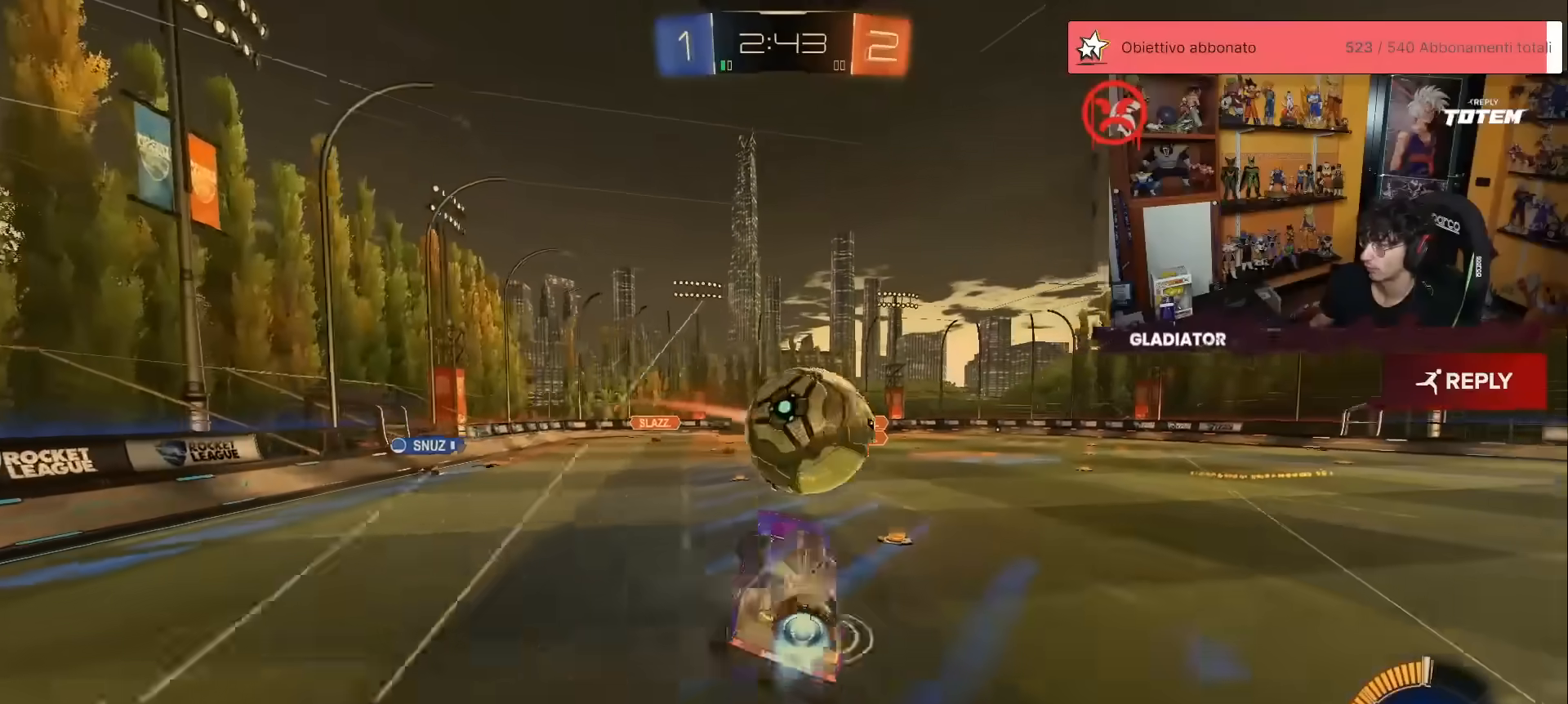
{"buttons": ["L1", "R2"], "left_stick": "right", "events": [[17, "left_stick", "down-right"], [33, "A", "down"], [33, "X", "down"], [50, "A", "up"], [133, "X", "up"], [150, "R1", "up"], [200, "X", "down"], [300, "X", "up"], [417, "L1", "down"], [433, "left_stick", "right"]]}
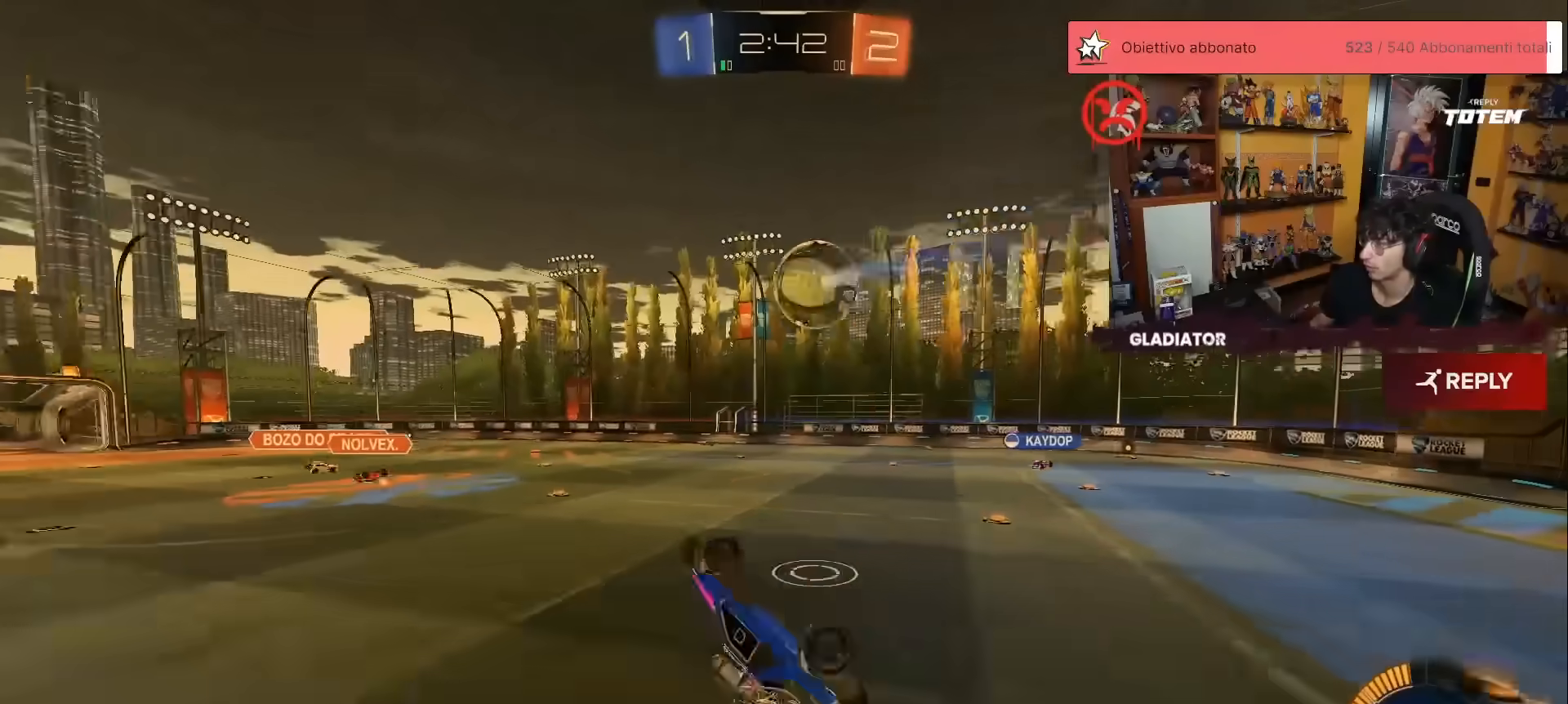
{"buttons": ["R1", "R2"], "left_stick": "center", "events": [[50, "left_stick", "up-right"], [133, "L1", "up"], [183, "left_stick", "up"], [283, "left_stick", "center"], [433, "R1", "down"]]}
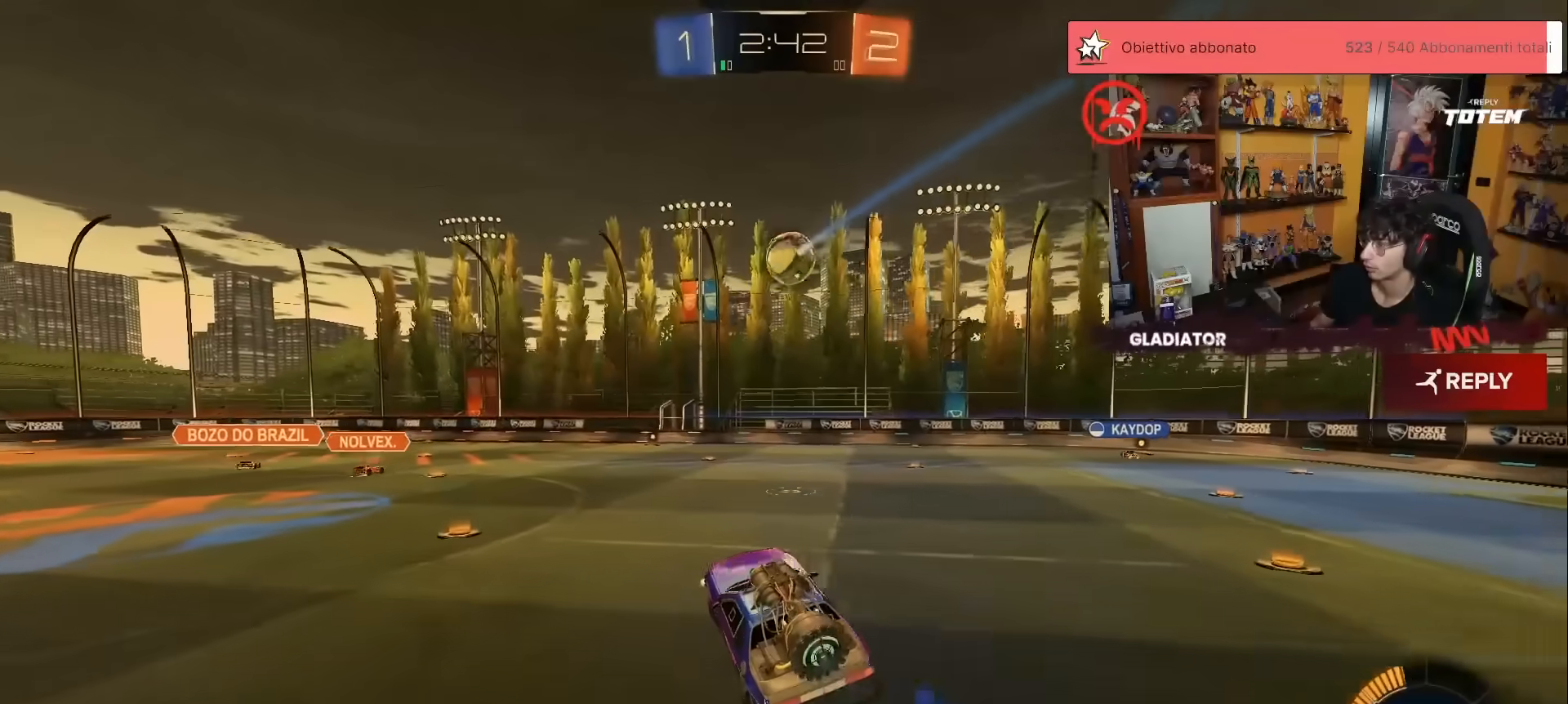
{"buttons": ["R2"], "left_stick": "center", "events": [[200, "R1", "up"]]}
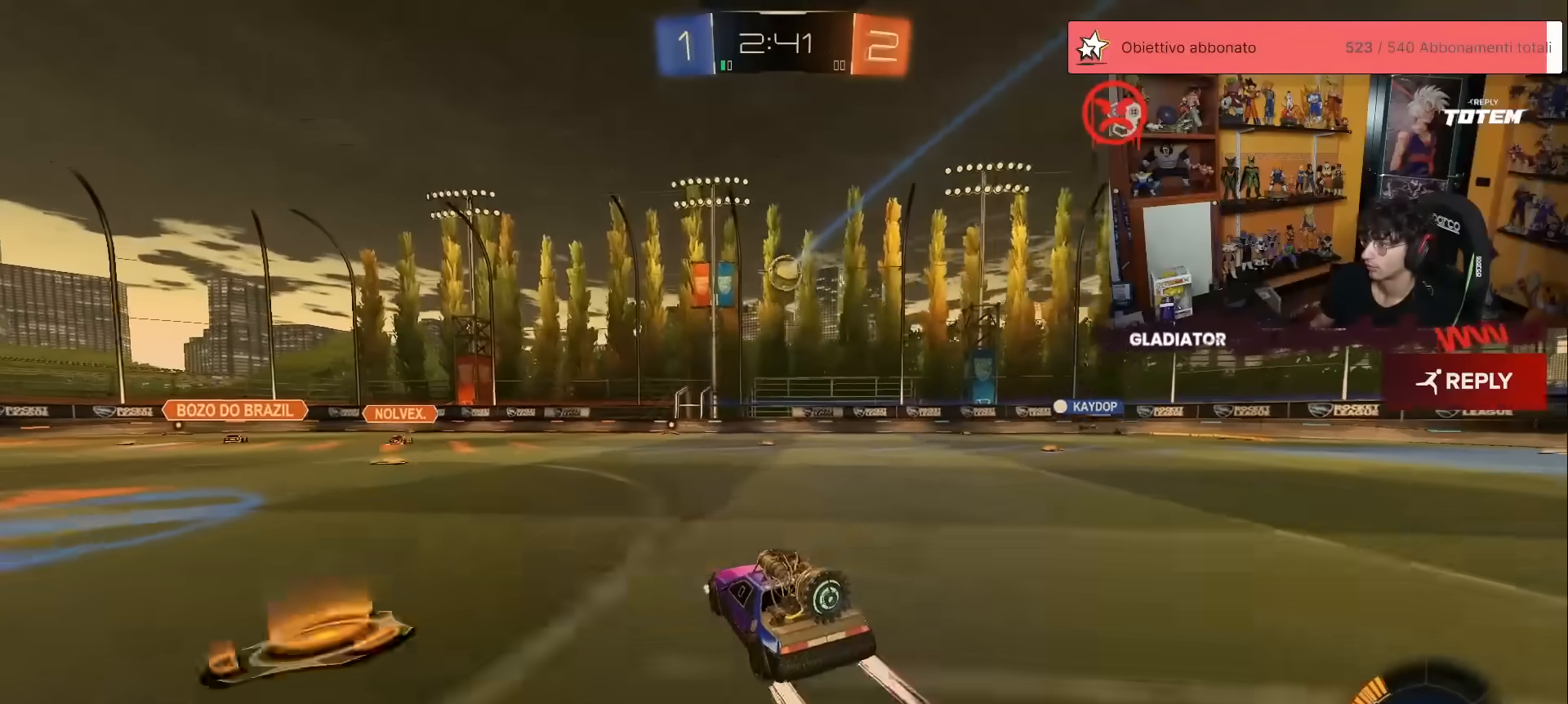
{"buttons": ["L2", "R2"], "left_stick": "down-right", "events": [[183, "left_stick", "down-right"], [217, "A", "down"], [217, "R1", "down"], [233, "X", "down"], [267, "left_stick", "down"], [317, "L2", "down"], [367, "X", "up"], [400, "A", "up"], [400, "left_stick", "down-right"], [433, "R1", "up"]]}
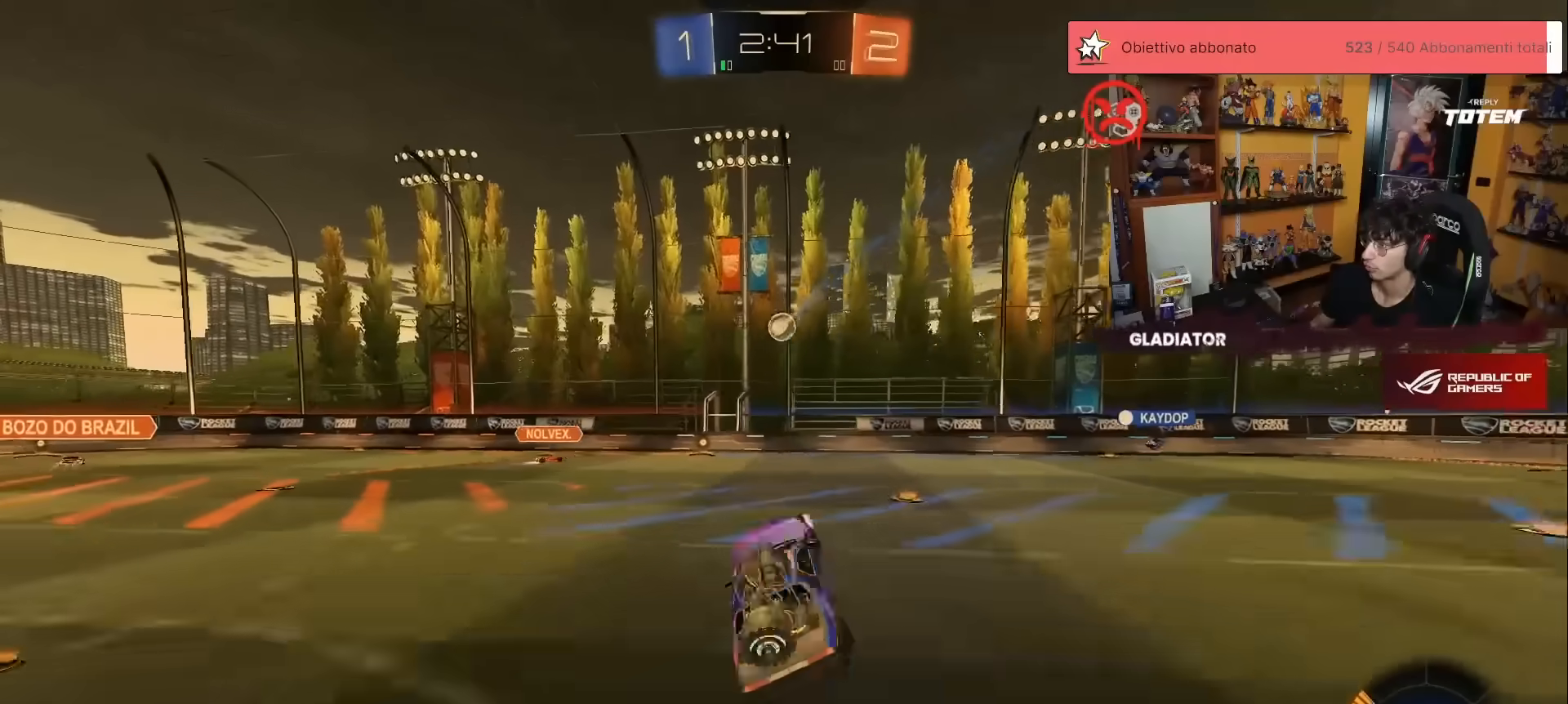
{"buttons": ["R1", "R2"], "left_stick": "center", "events": [[17, "left_stick", "center"], [50, "R1", "down"], [67, "left_stick", "down-left"], [117, "left_stick", "down"], [133, "L2", "up"], [200, "R1", "up"], [283, "left_stick", "left"], [333, "R1", "down"], [350, "left_stick", "center"]]}
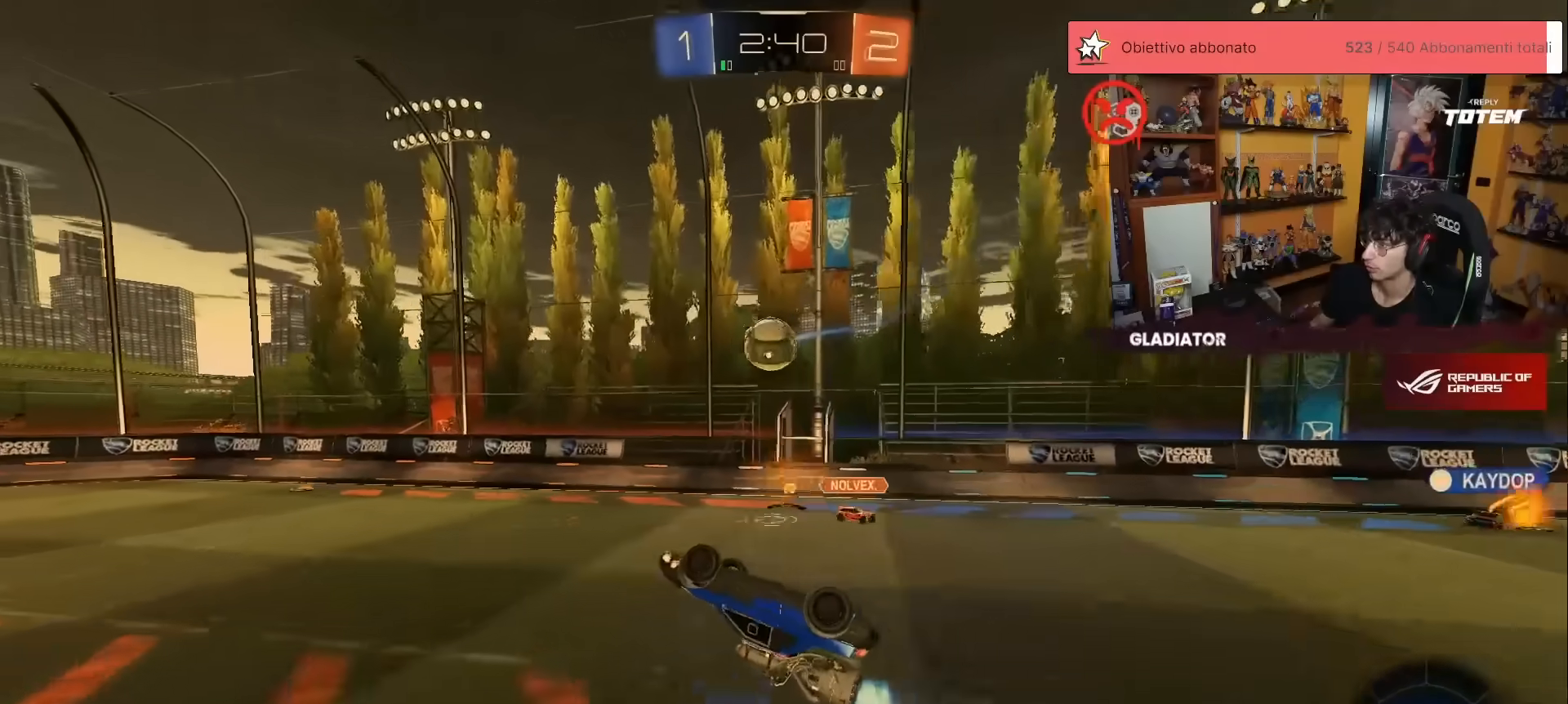
{"buttons": ["X", "R1", "R2"], "left_stick": "down", "events": [[200, "left_stick", "up-left"], [233, "A", "down"], [233, "X", "down"], [317, "X", "up"], [333, "A", "up"], [417, "X", "down"], [417, "left_stick", "down"]]}
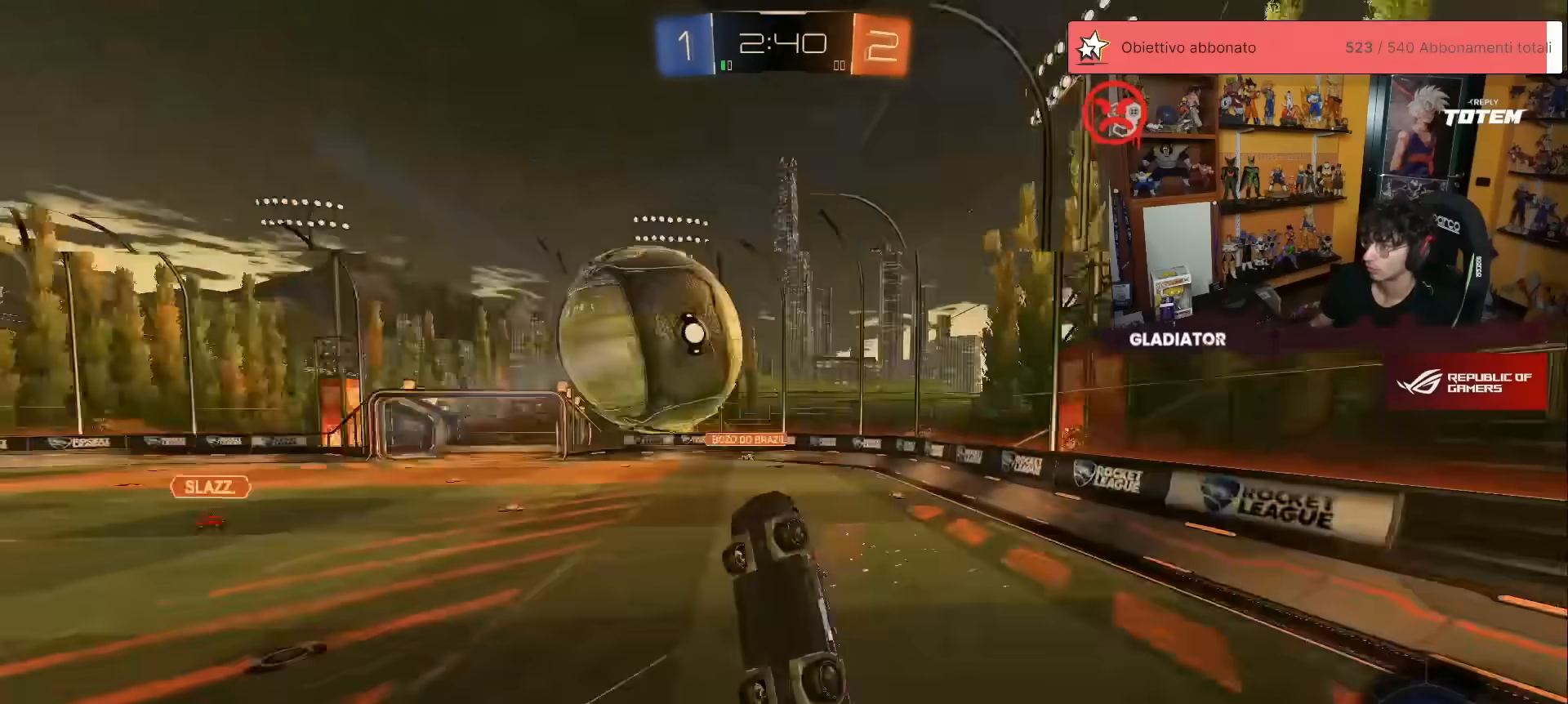
{"buttons": ["R2"], "left_stick": "down-left", "events": [[283, "X", "up"], [300, "R1", "up"], [317, "left_stick", "down-left"]]}
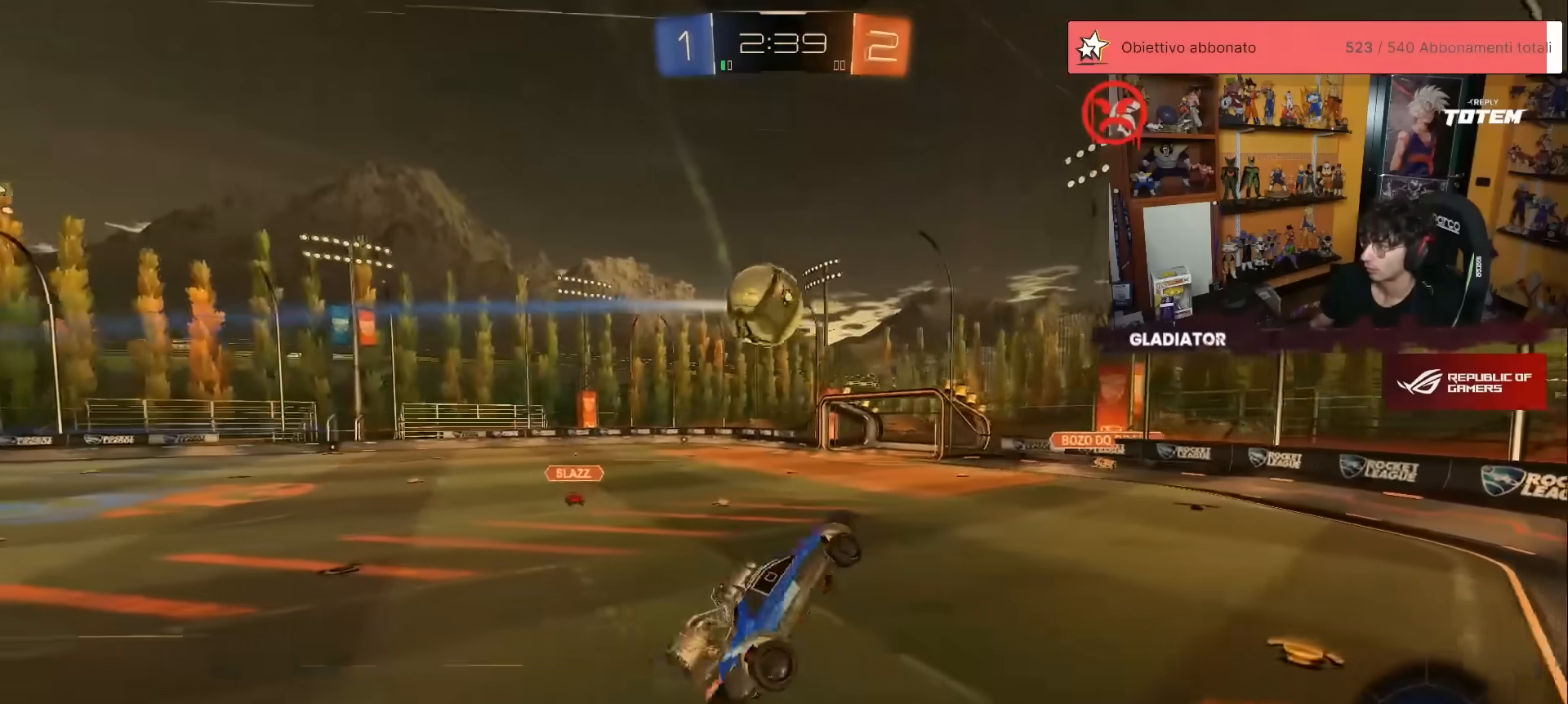
{"buttons": ["R1", "R2"], "left_stick": "center", "events": [[167, "left_stick", "center"], [450, "R1", "down"]]}
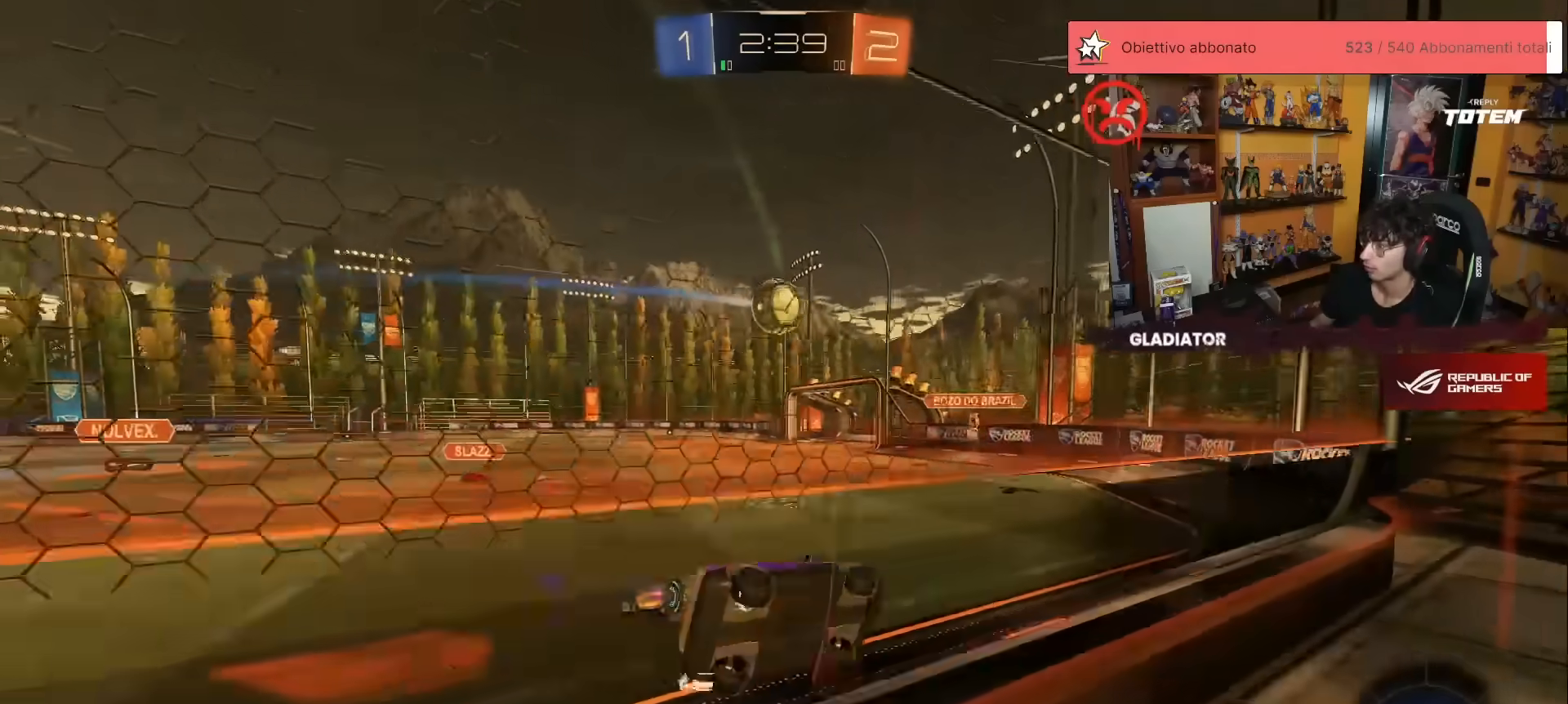
{"buttons": [], "left_stick": "left", "events": [[100, "left_stick", "left"], [250, "left_stick", "center"], [317, "left_stick", "left"], [350, "R1", "up"], [483, "R2", "up"]]}
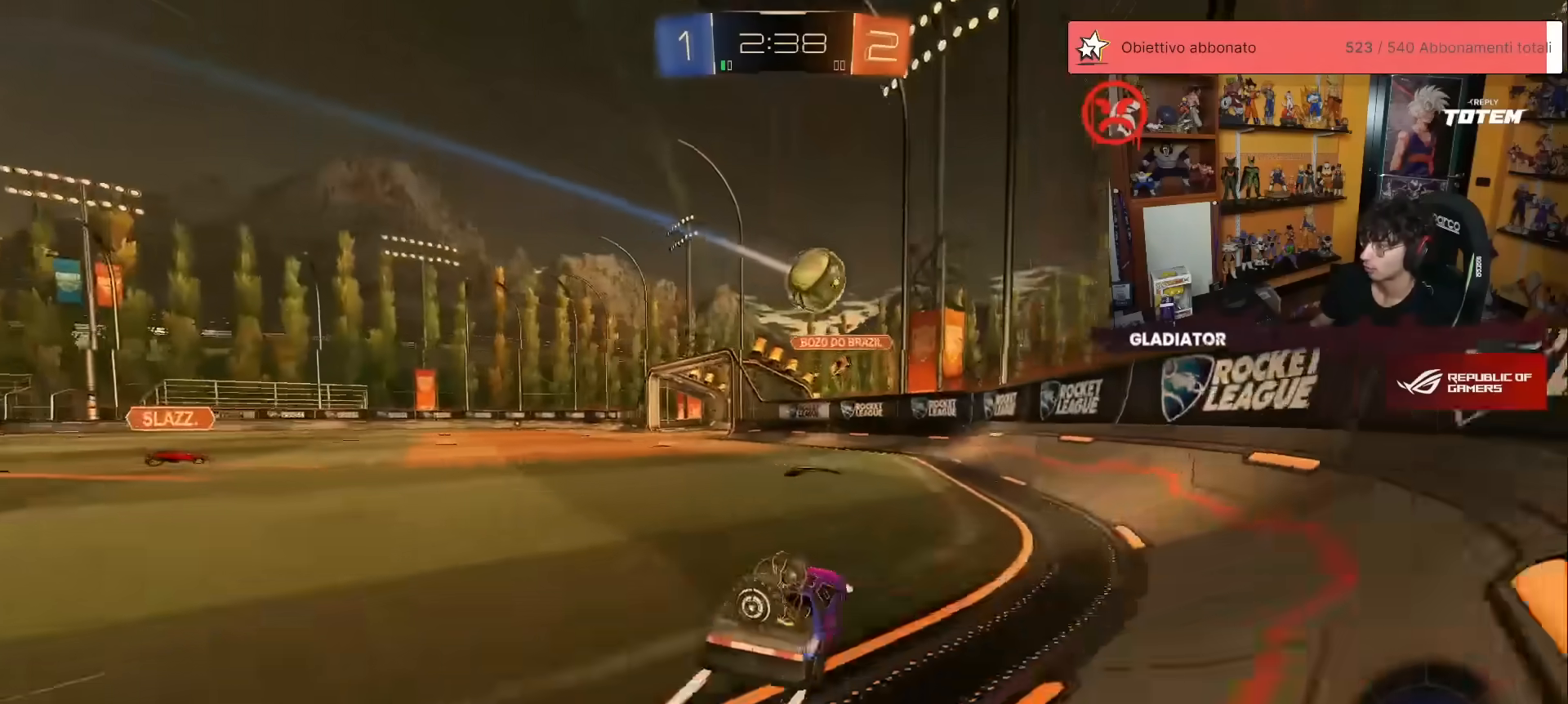
{"buttons": ["L2"], "left_stick": "up-left", "events": [[67, "A", "down"], [83, "R2", "down"], [83, "X", "down"], [83, "left_stick", "down"], [267, "X", "up"], [267, "left_stick", "center"], [283, "A", "up"], [300, "R2", "up"], [417, "left_stick", "up-left"], [500, "L2", "down"]]}
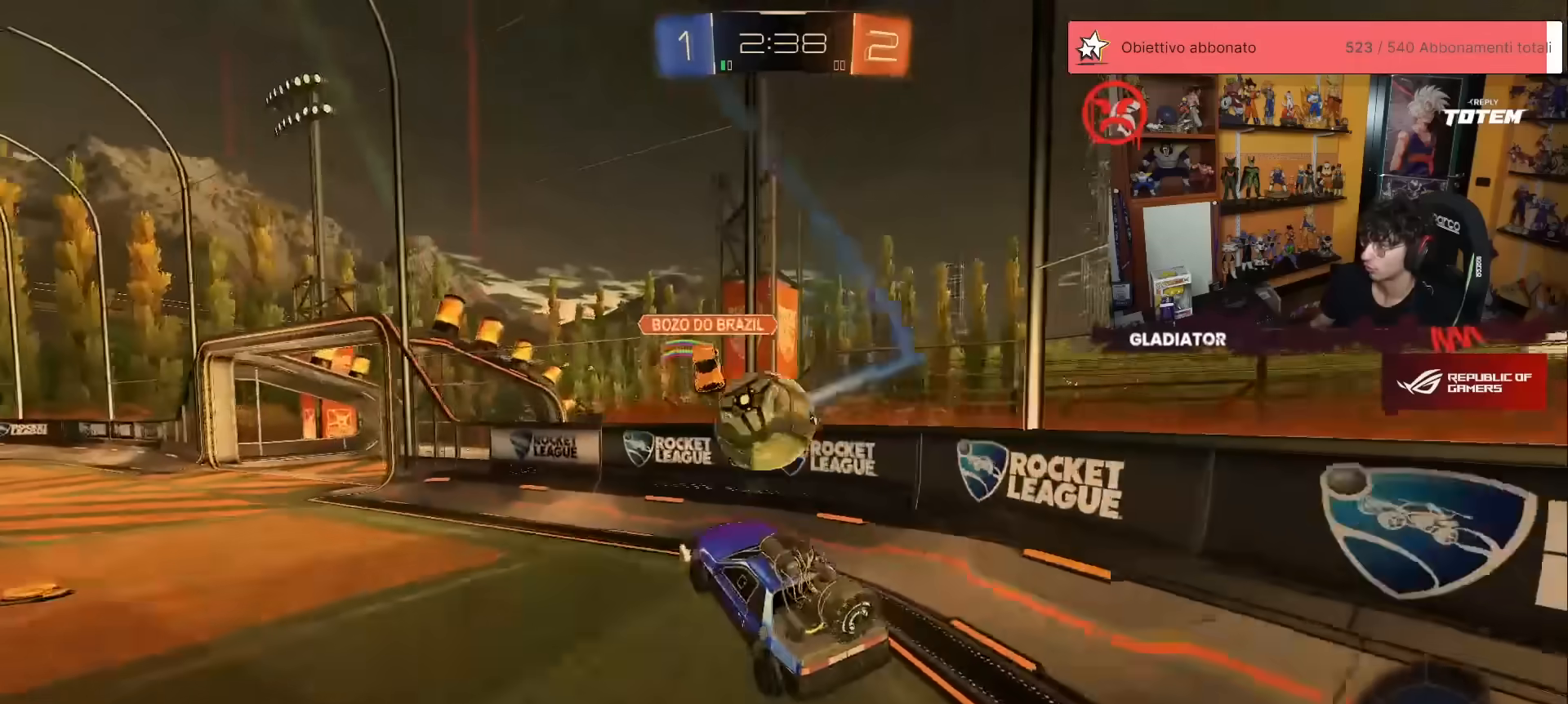
{"buttons": ["R2"], "left_stick": "down", "events": [[133, "A", "down"], [183, "R2", "down"], [200, "A", "up"], [233, "L2", "up"], [233, "left_stick", "down-left"], [250, "R1", "down"], [300, "left_stick", "down"], [383, "X", "down"], [400, "R1", "up"], [450, "X", "up"]]}
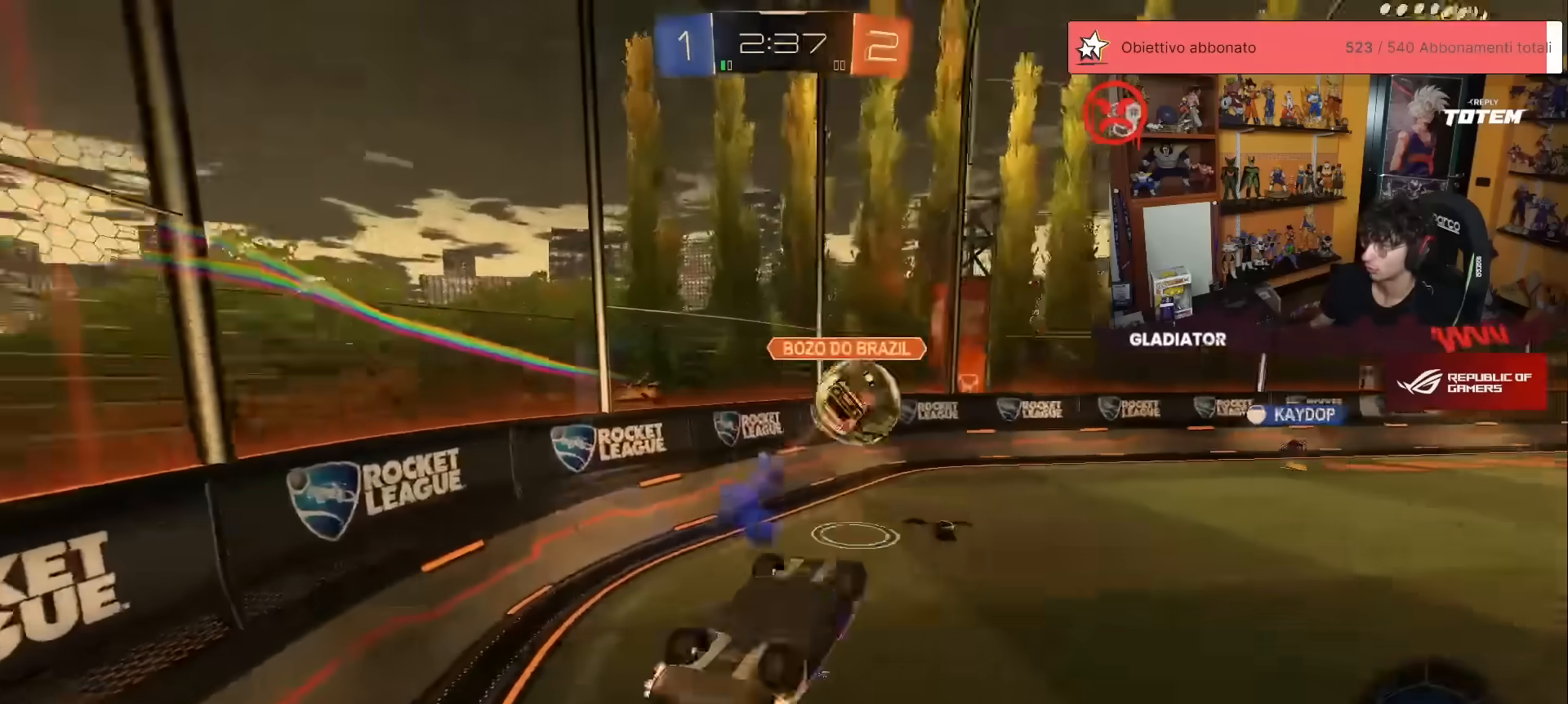
{"buttons": ["X", "R1", "R2"], "left_stick": "center", "events": [[83, "left_stick", "center"], [117, "Y", "down"], [183, "Y", "up"], [183, "left_stick", "up"], [283, "L2", "down"], [333, "X", "down"], [350, "R1", "down"], [417, "L2", "up"], [417, "left_stick", "center"]]}
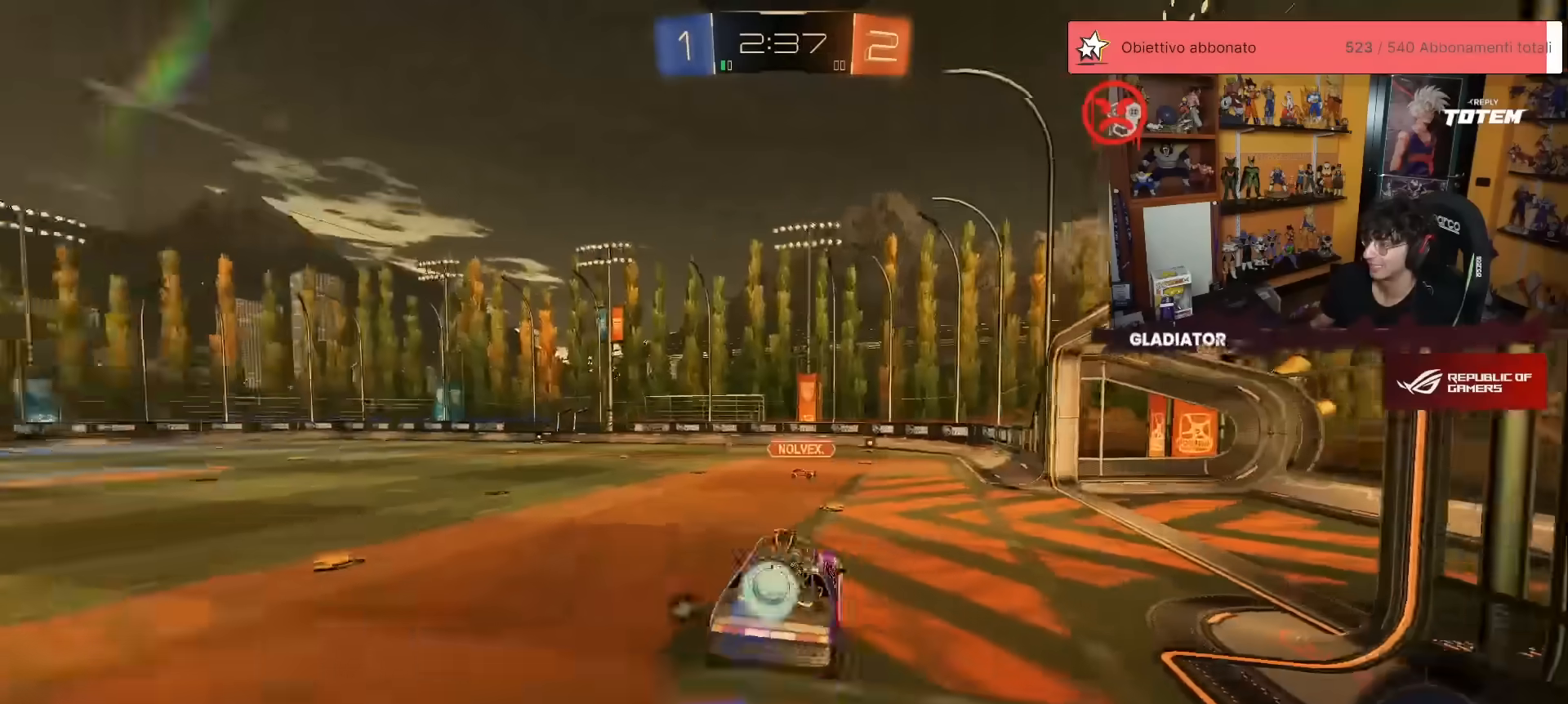
{"buttons": ["R2"], "left_stick": "center", "events": [[117, "left_stick", "down-right"], [183, "L1", "down"], [250, "L1", "up"], [400, "X", "up"], [417, "left_stick", "center"], [433, "R1", "up"]]}
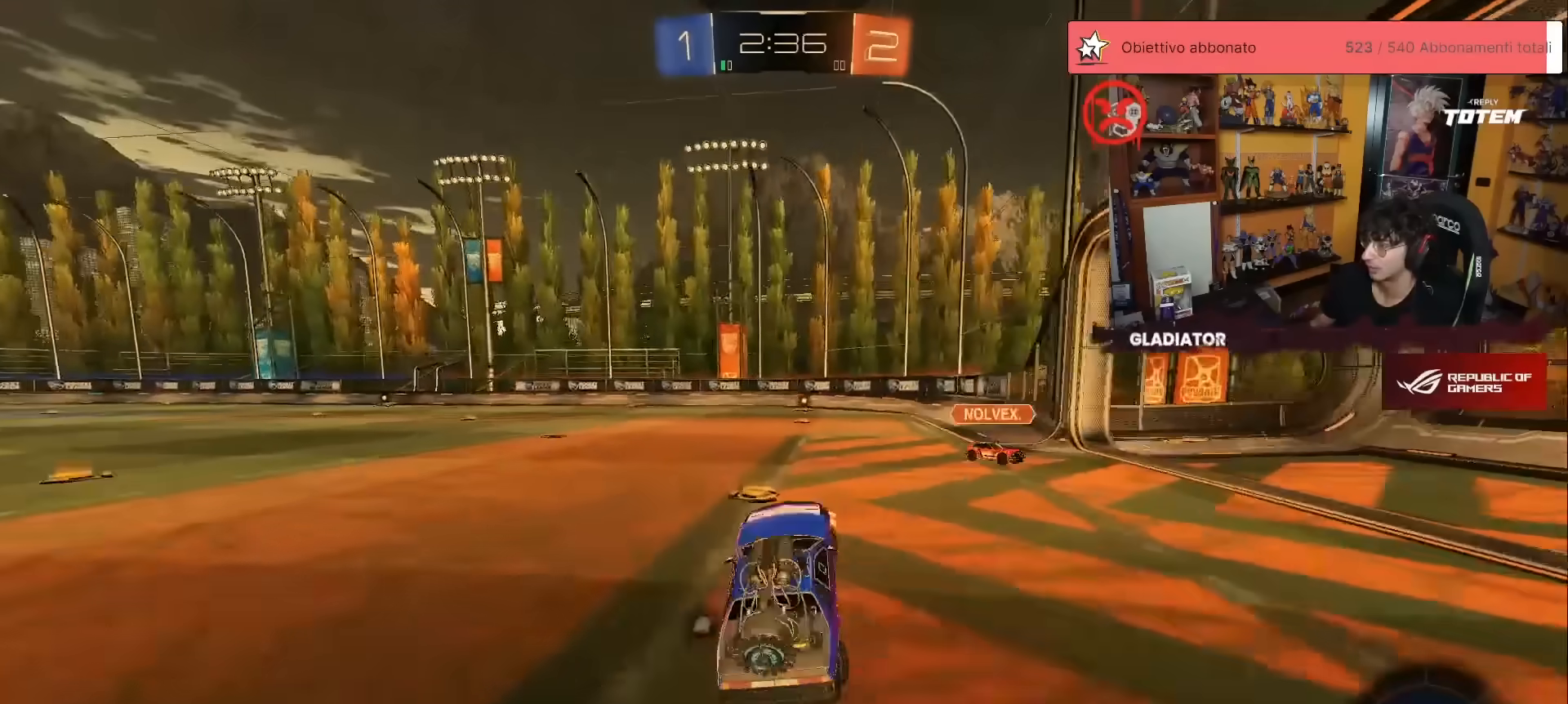
{"buttons": ["L1", "R1", "R2"], "left_stick": "right", "events": [[217, "left_stick", "left"], [233, "R1", "down"], [250, "A", "down"], [317, "A", "up"], [367, "L1", "down"], [383, "left_stick", "up"], [417, "A", "down"], [483, "A", "up"], [483, "left_stick", "right"]]}
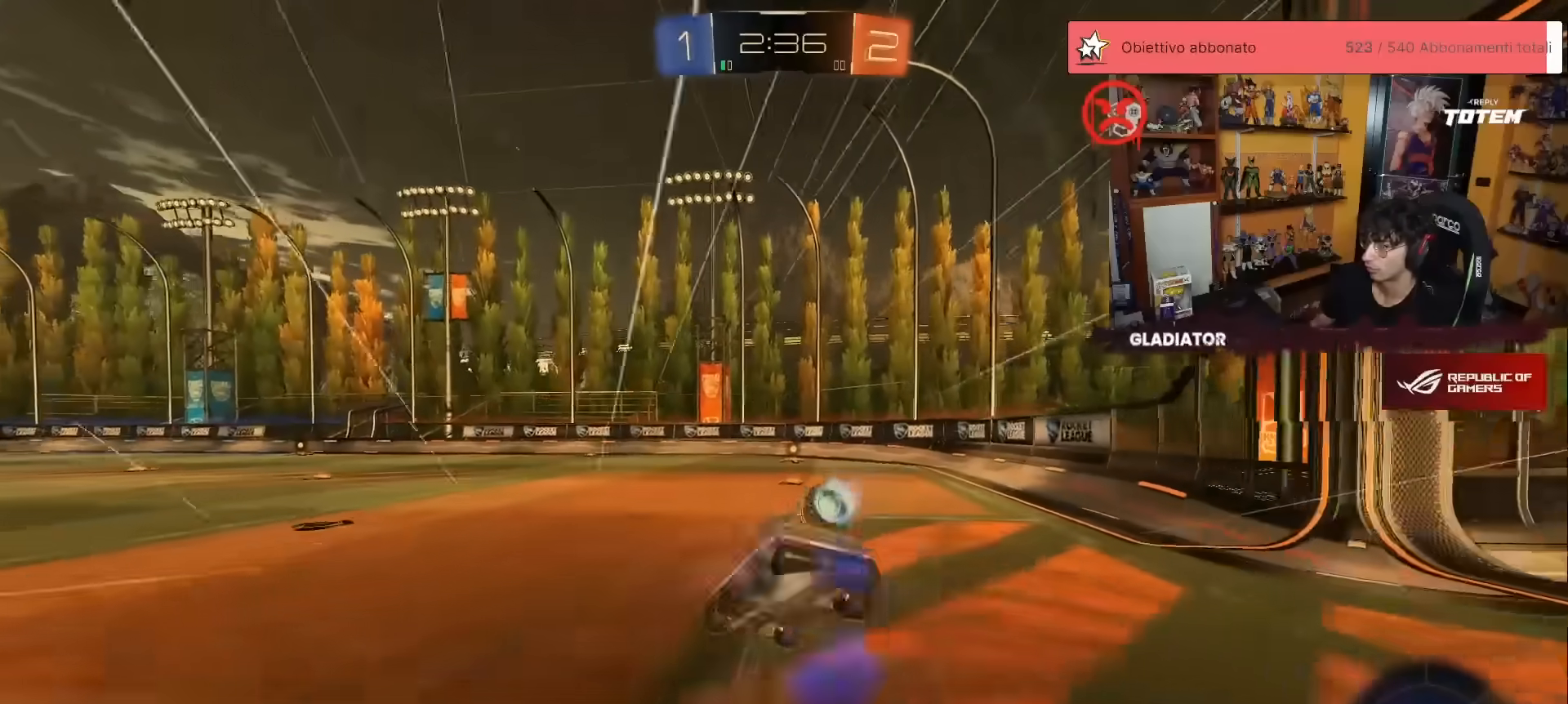
{"buttons": ["L1", "R2"], "left_stick": "down-right", "events": [[17, "L1", "up"], [50, "left_stick", "down"], [200, "R1", "up"], [333, "left_stick", "down-right"], [433, "L1", "down"]]}
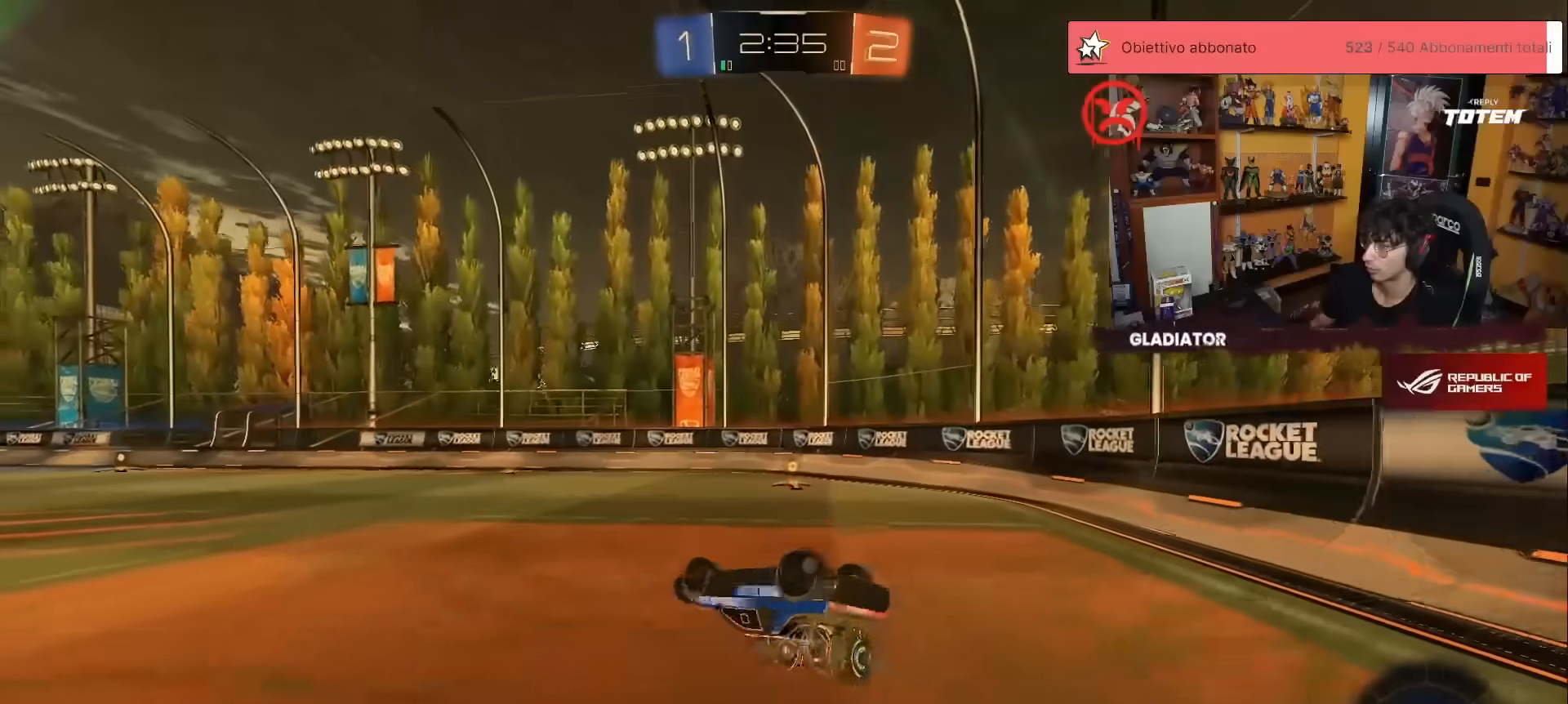
{"buttons": ["R2"], "left_stick": "right", "events": [[17, "R1", "down"], [83, "Y", "down"], [133, "Y", "up"], [167, "R1", "up"], [250, "X", "down"], [317, "L1", "up"], [317, "X", "up"], [383, "left_stick", "right"], [400, "X", "down"], [467, "X", "up"]]}
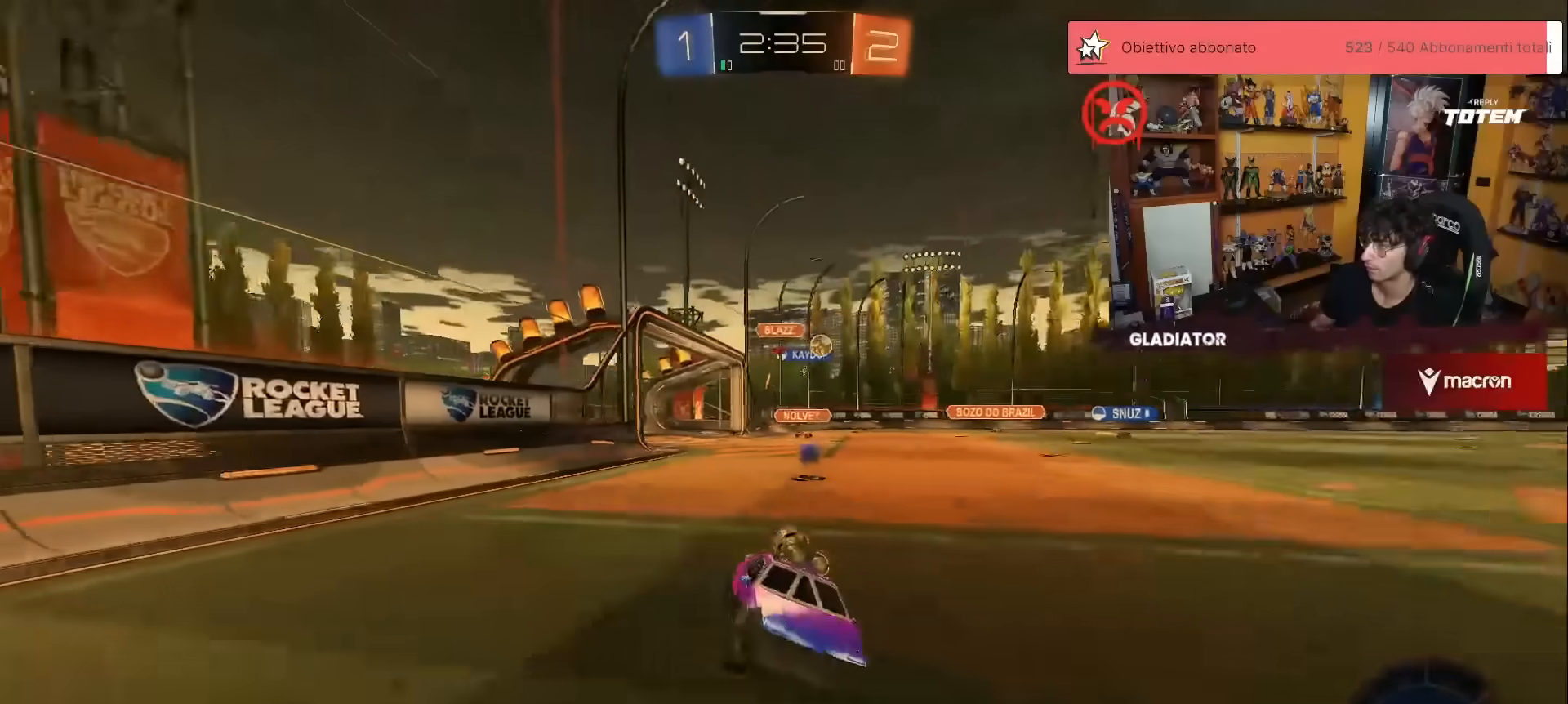
{"buttons": ["R2"], "left_stick": "left", "events": [[33, "left_stick", "center"], [83, "left_stick", "left"]]}
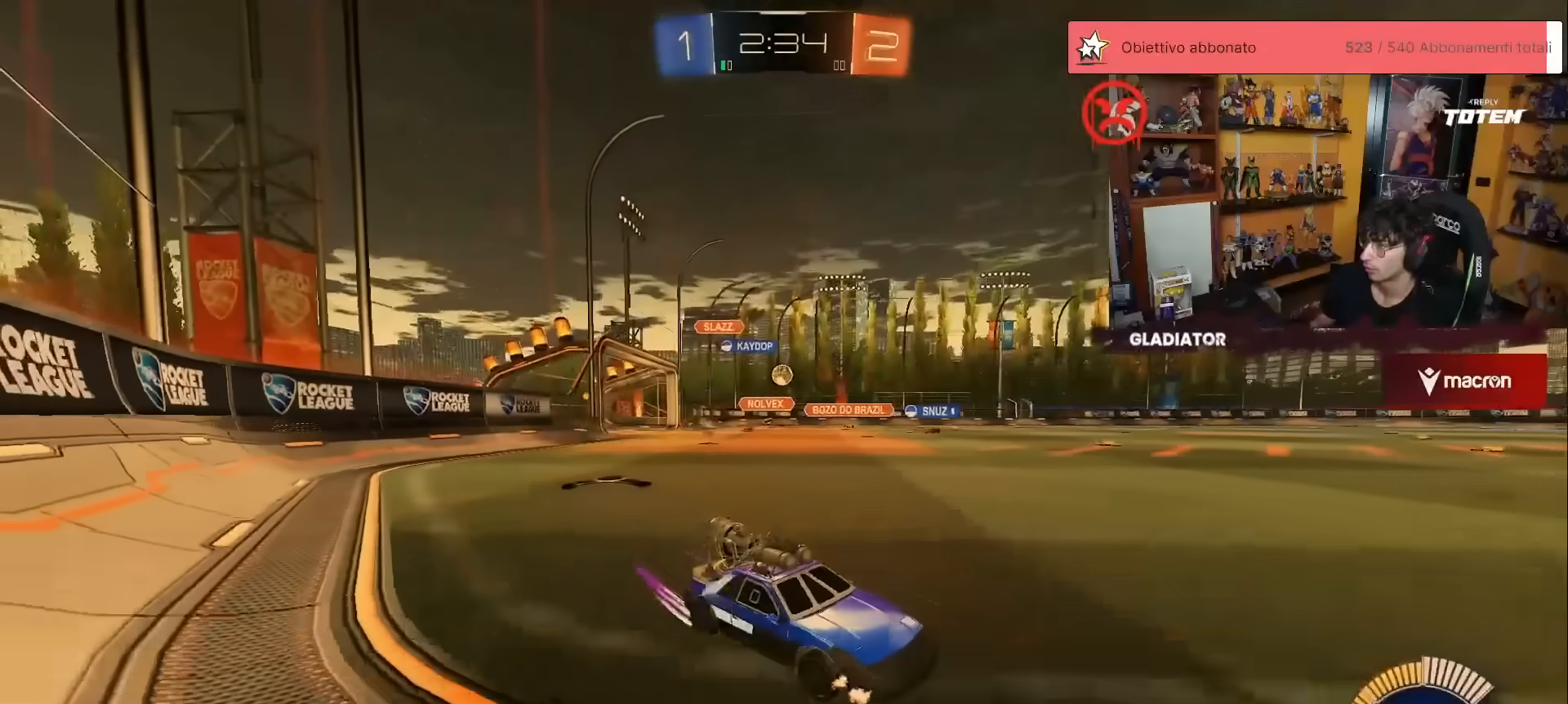
{"buttons": ["R1", "R2"], "left_stick": "center", "events": [[33, "X", "down"], [100, "X", "up"], [267, "R1", "down"], [383, "left_stick", "center"]]}
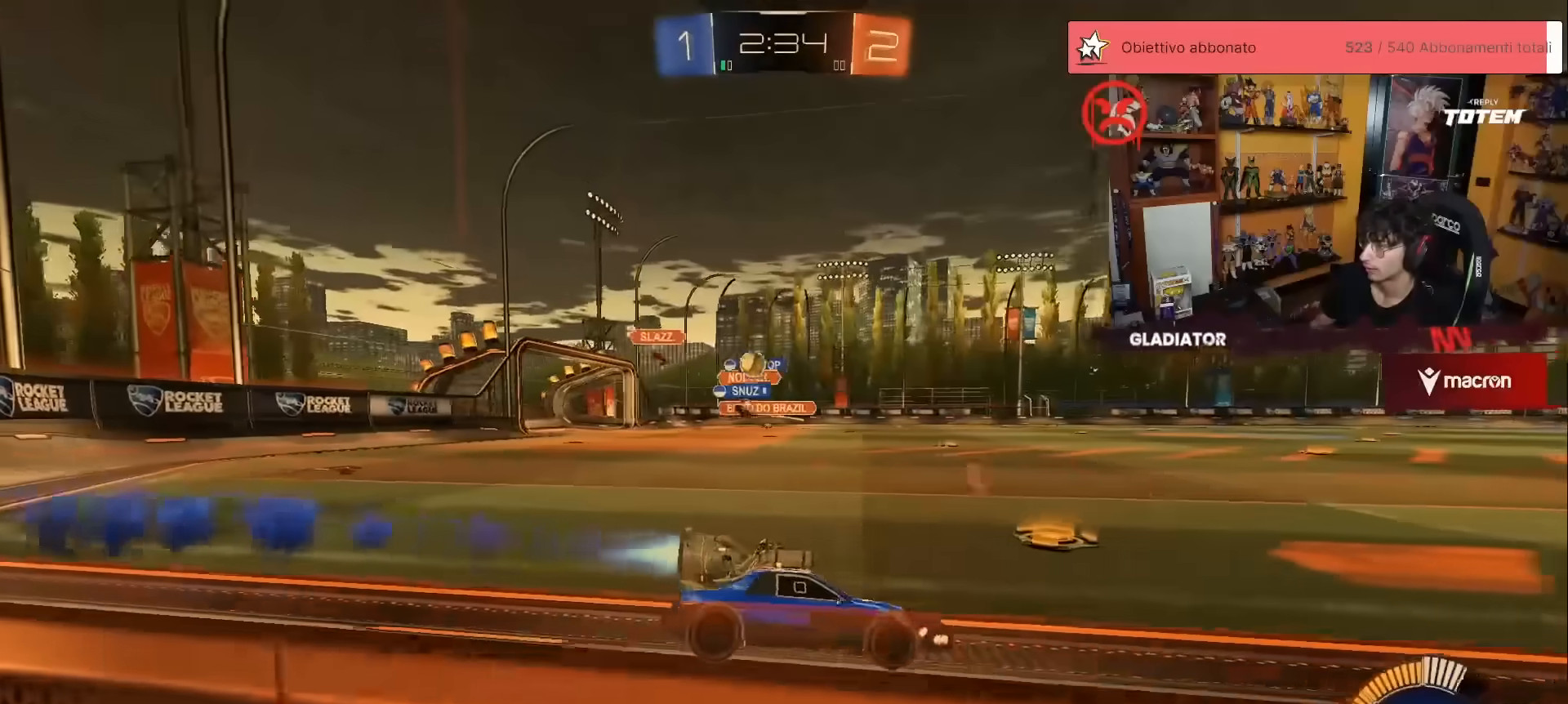
{"buttons": ["X", "R2"], "left_stick": "left", "events": [[117, "R1", "up"], [250, "left_stick", "left"], [417, "X", "down"]]}
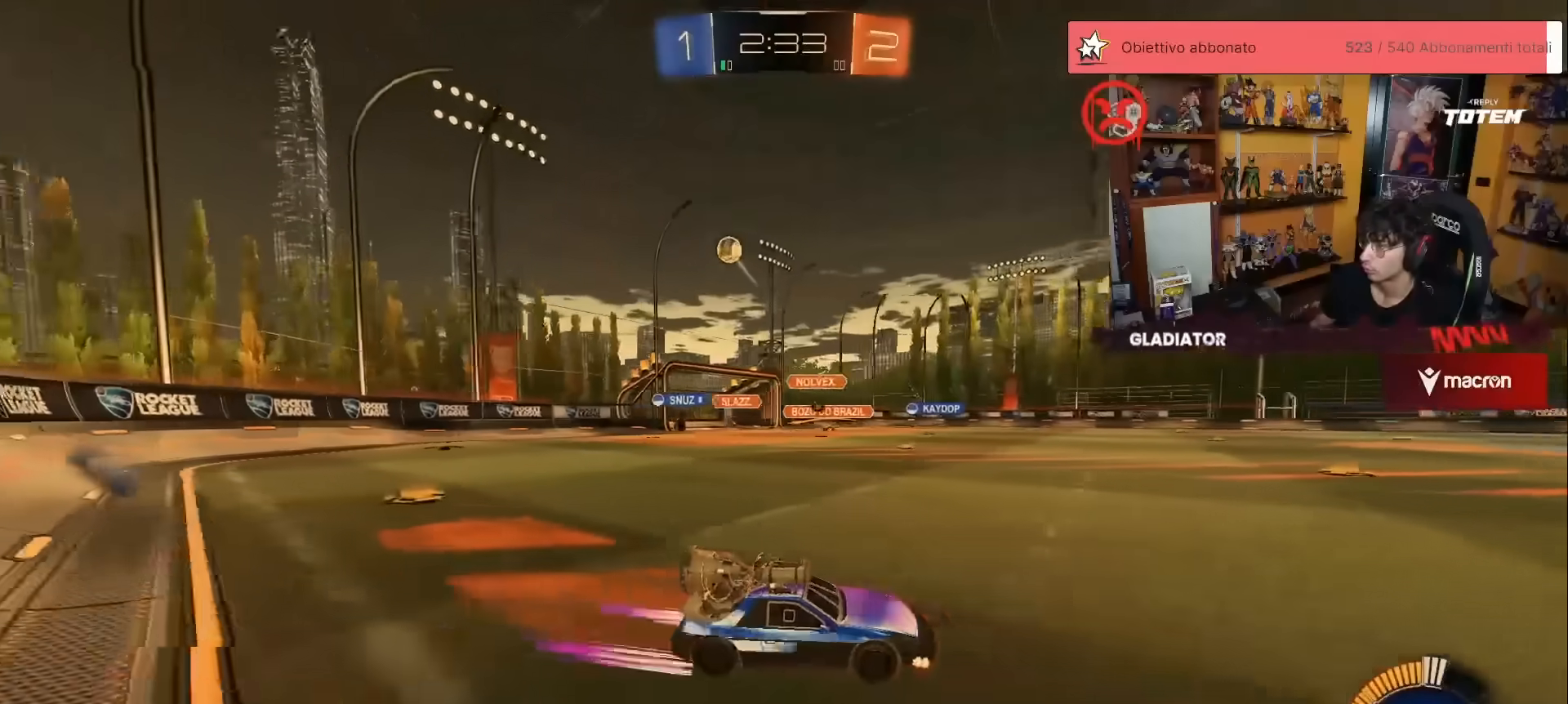
{"buttons": ["R2"], "left_stick": "left", "events": [[150, "X", "up"]]}
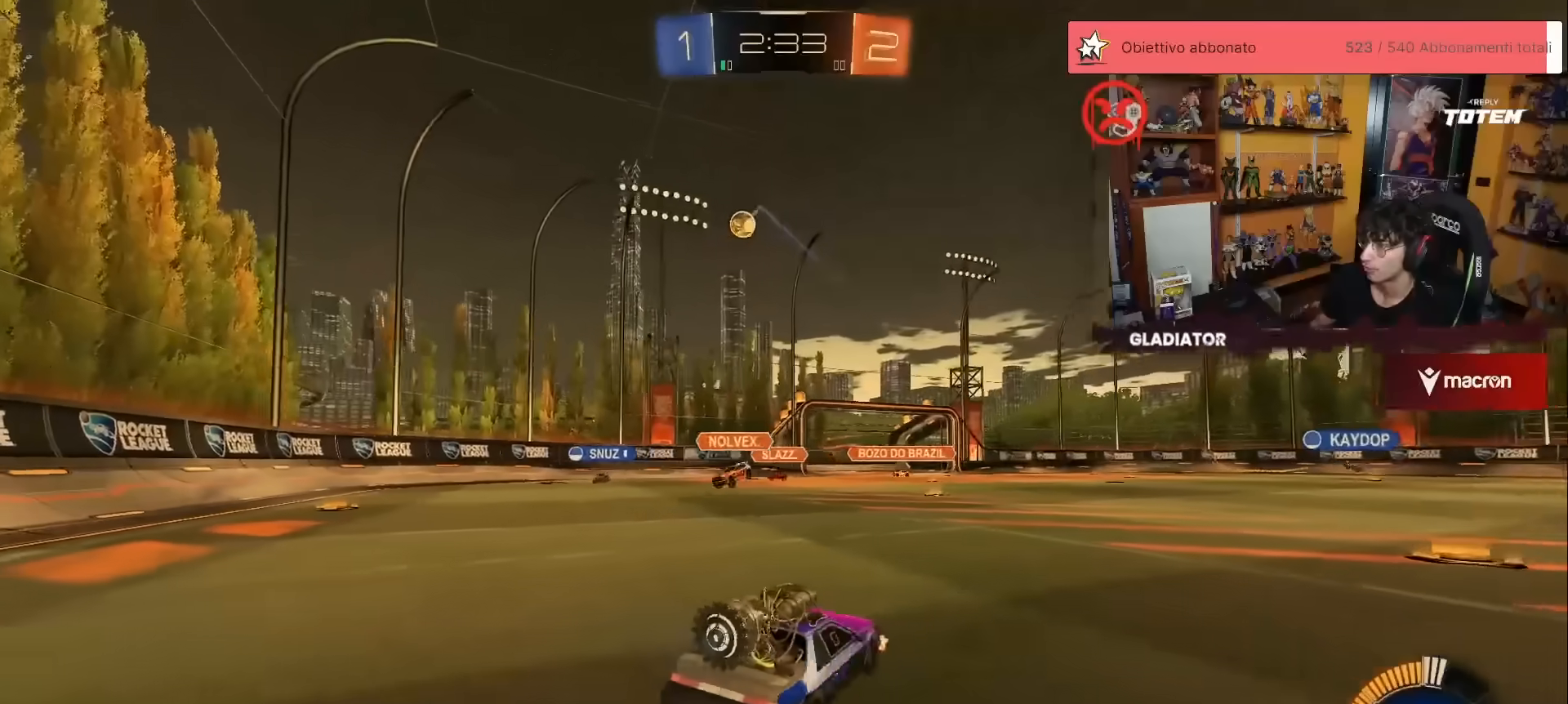
{"buttons": ["R2"], "left_stick": "left", "events": []}
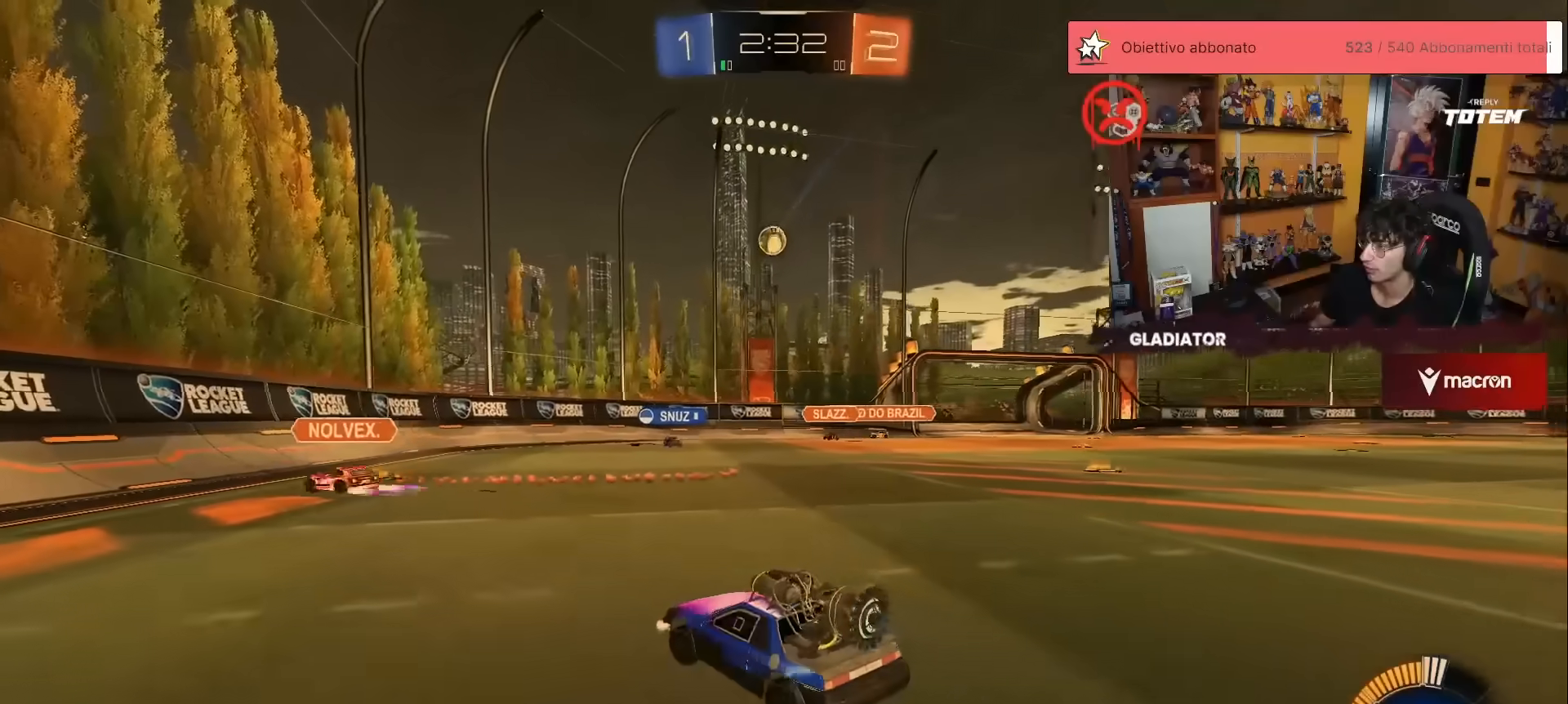
{"buttons": ["R2"], "left_stick": "center", "events": [[417, "left_stick", "center"]]}
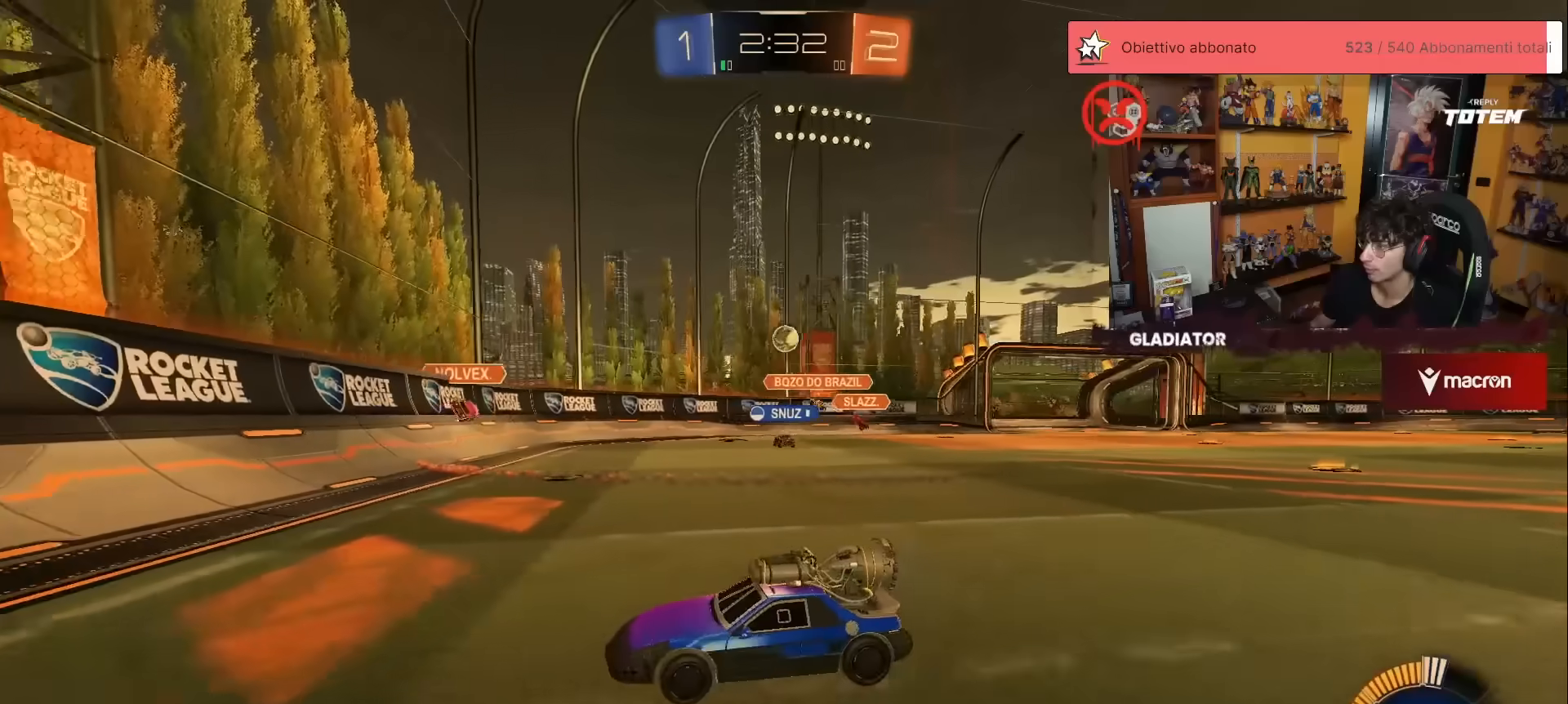
{"buttons": ["R2"], "left_stick": "left", "events": [[33, "X", "down"], [33, "left_stick", "up-right"], [100, "X", "up"], [450, "left_stick", "center"], [500, "left_stick", "left"]]}
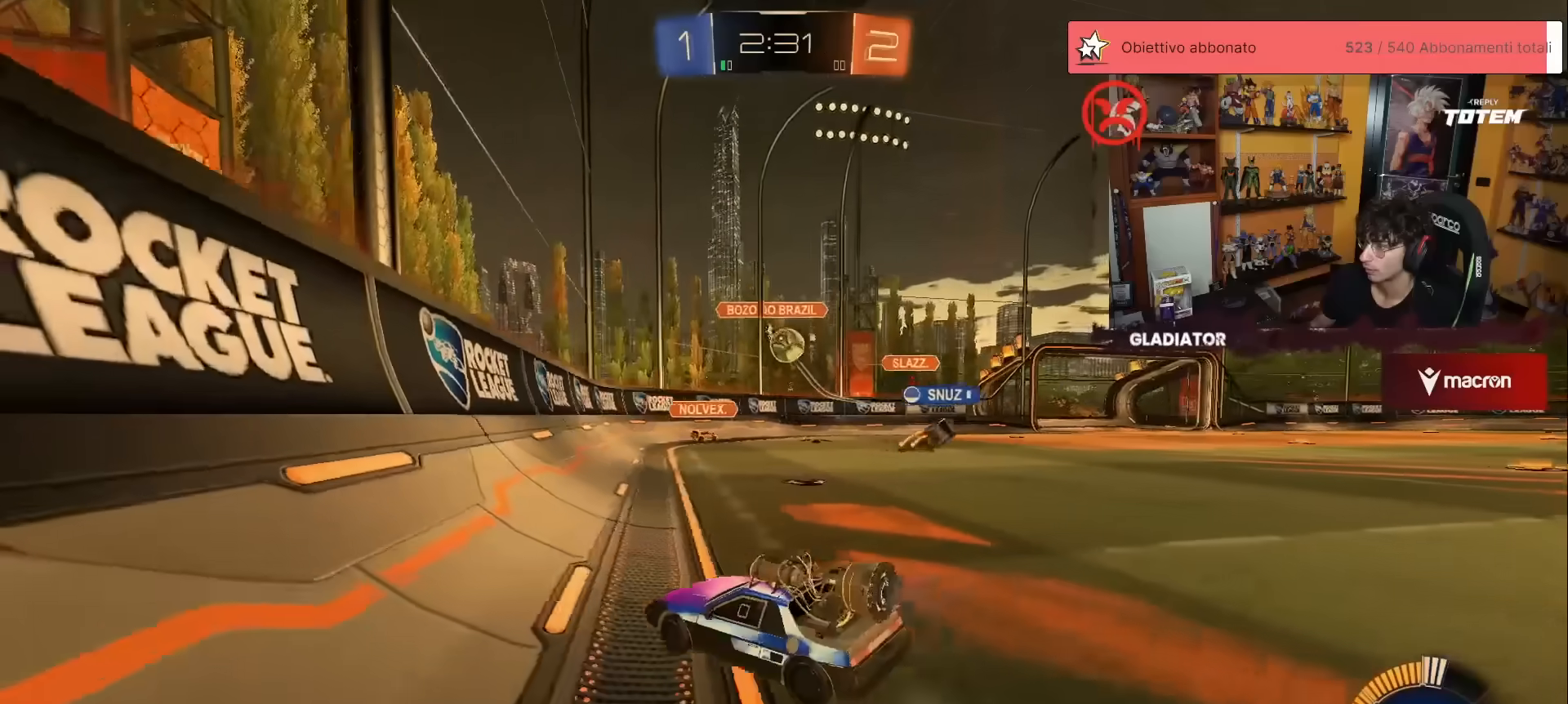
{"buttons": ["A", "X", "R1", "R2"], "left_stick": "down", "events": [[83, "left_stick", "center"], [150, "left_stick", "right"], [233, "R1", "down"], [383, "left_stick", "down"], [450, "A", "down"], [467, "X", "down"]]}
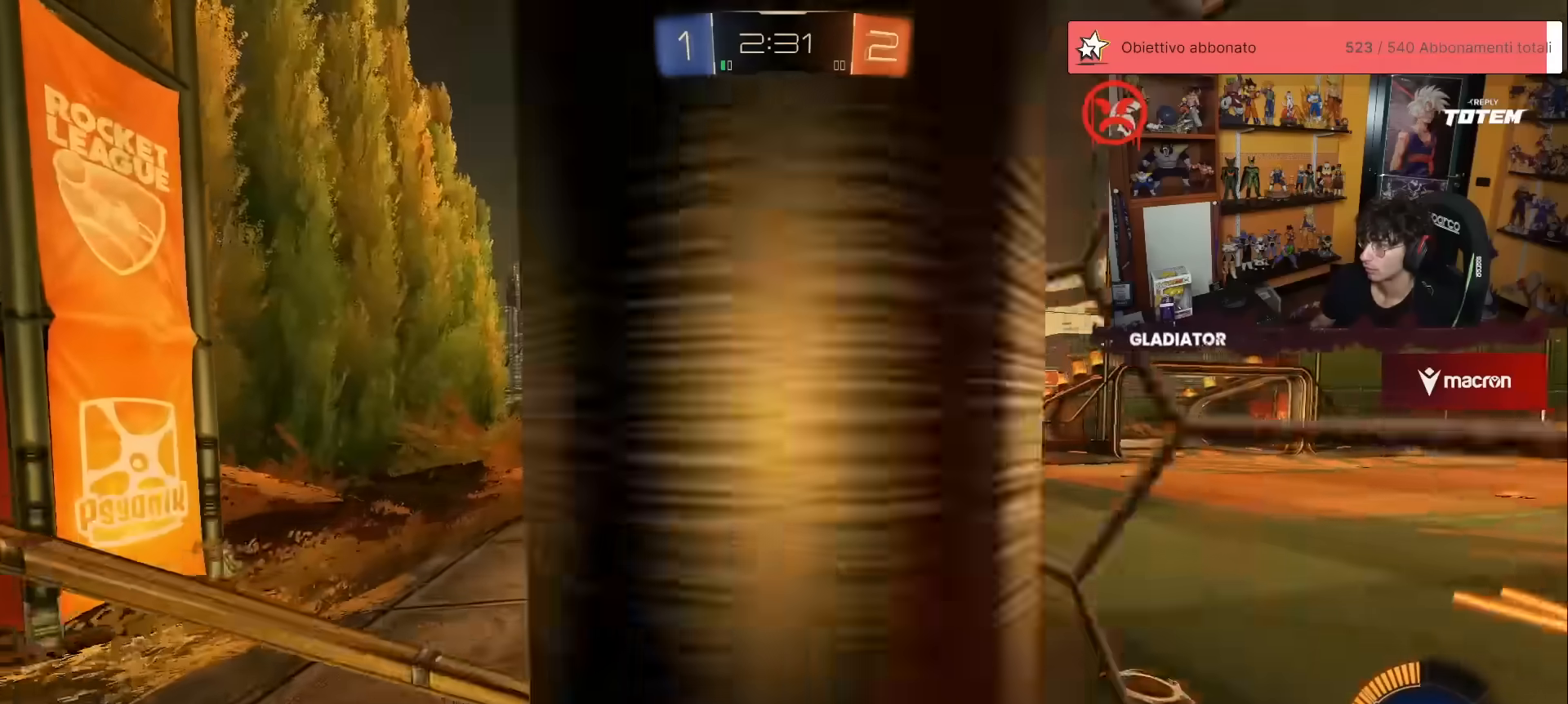
{"buttons": ["X", "R1", "R2"], "left_stick": "down", "events": [[33, "X", "up"], [67, "A", "up"], [83, "left_stick", "up-right"], [167, "A", "down"], [183, "X", "down"], [250, "X", "up"], [267, "A", "up"], [267, "left_stick", "down"], [300, "X", "down"]]}
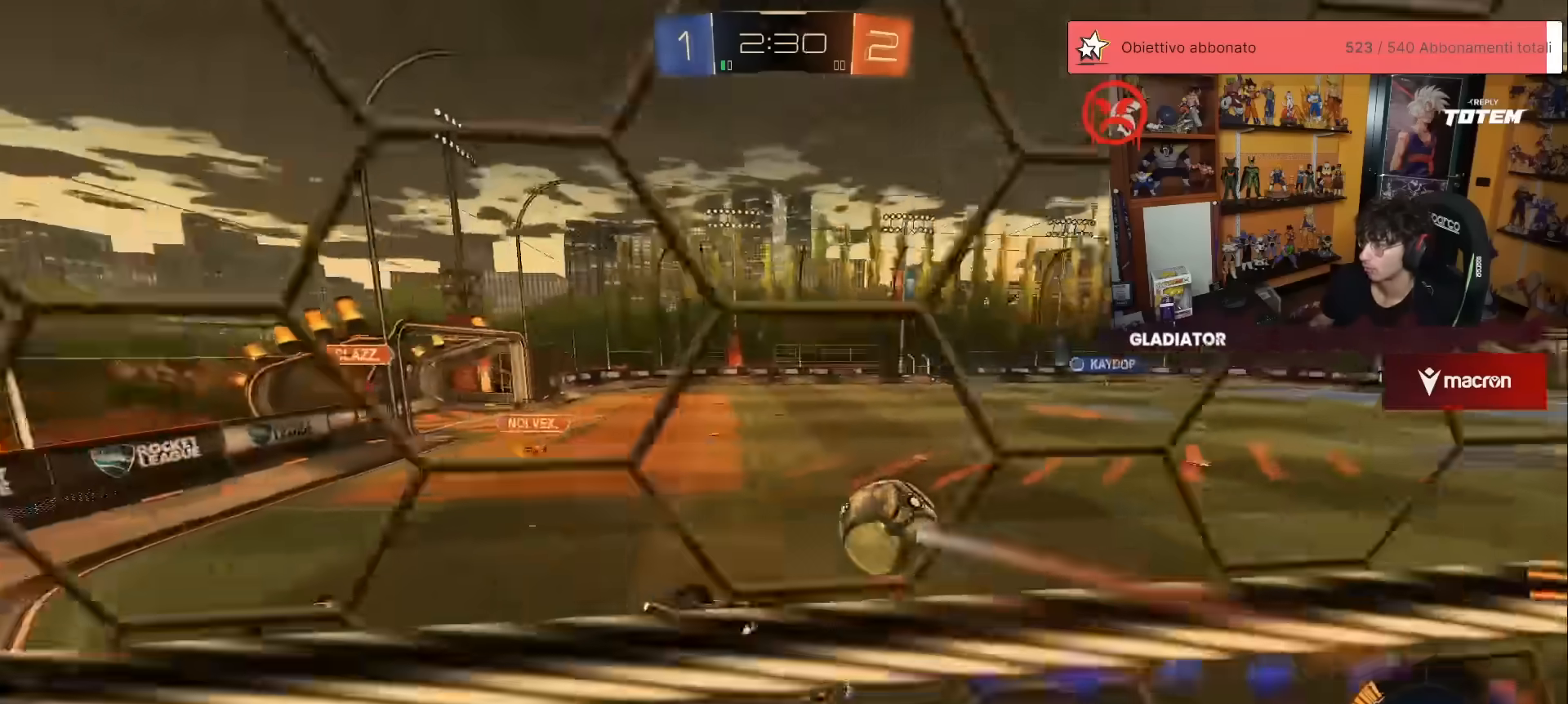
{"buttons": ["L1", "R2"], "left_stick": "right", "events": [[17, "R1", "up"], [50, "left_stick", "right"], [167, "X", "up"], [233, "X", "down"], [283, "X", "up"], [483, "L1", "down"]]}
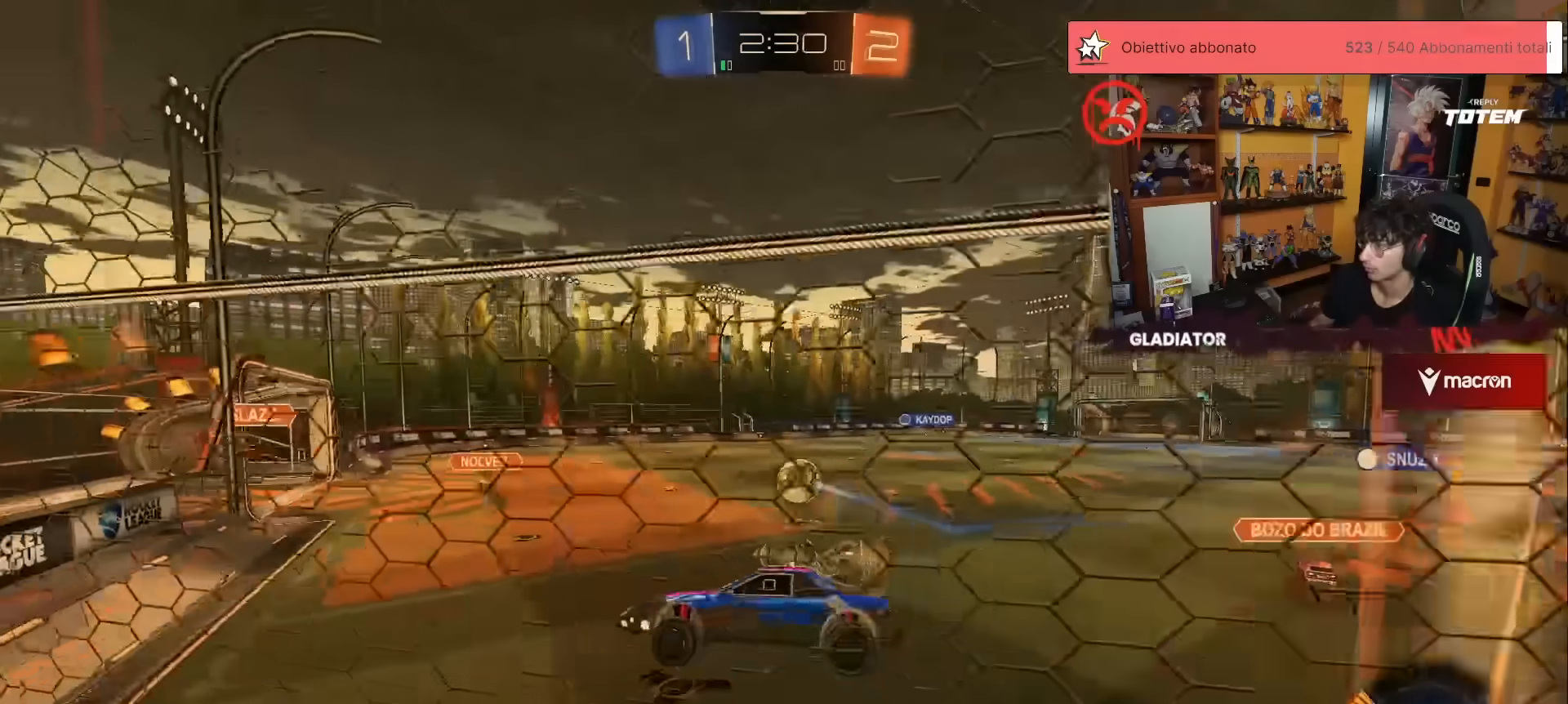
{"buttons": ["R1", "R2"], "left_stick": "up-right", "events": [[67, "L1", "up"], [267, "X", "down"], [283, "X", "up"], [367, "R1", "down"], [367, "left_stick", "up-right"]]}
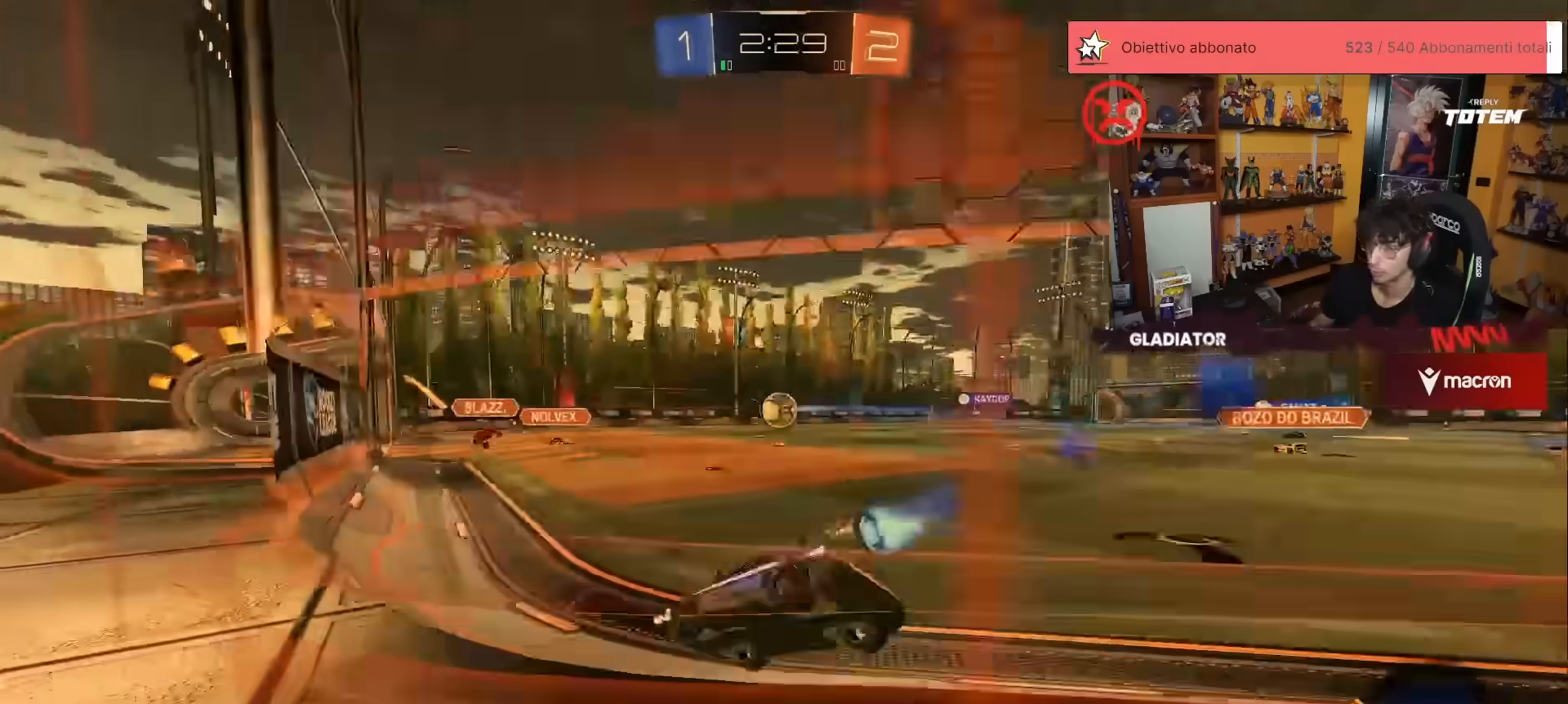
{"buttons": ["R1", "R2"], "left_stick": "up-right", "events": []}
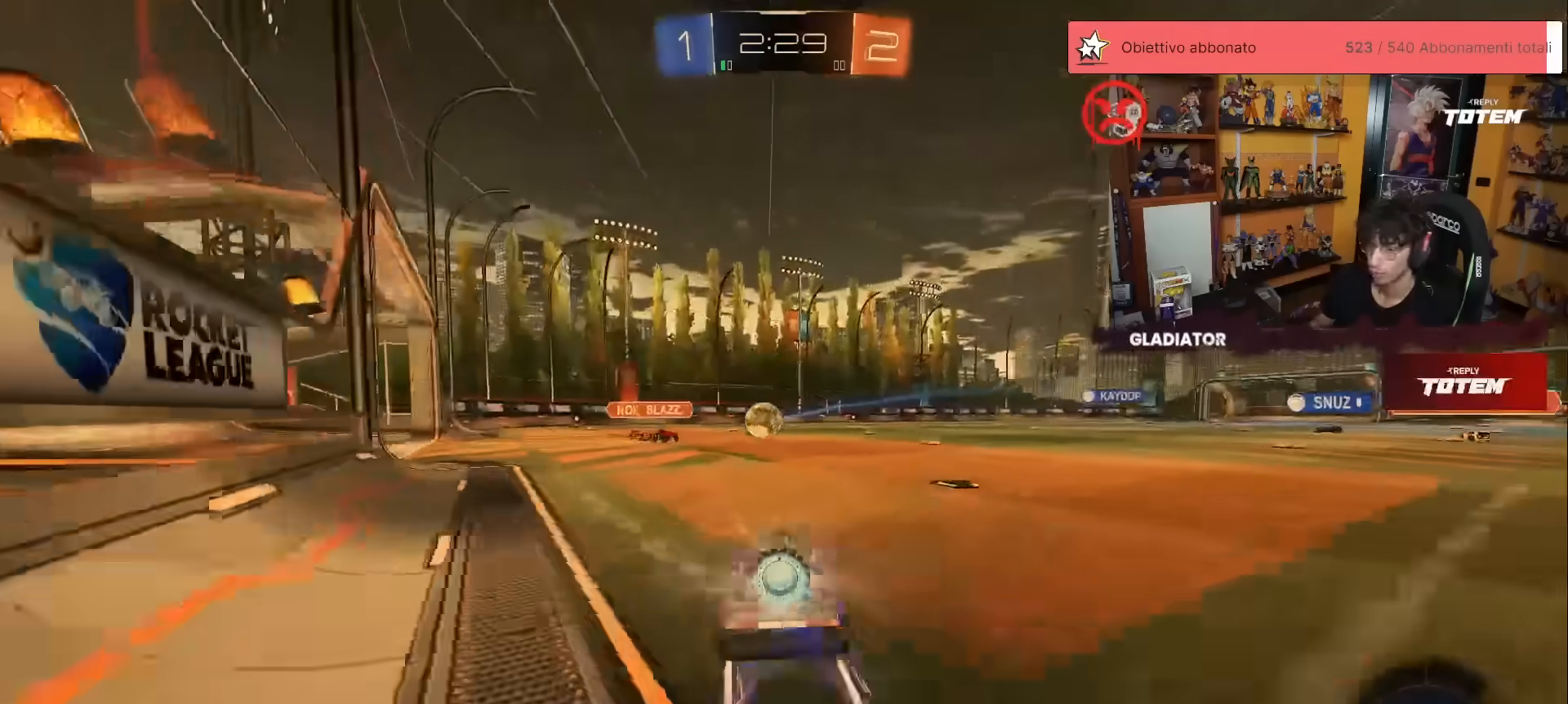
{"buttons": ["R2"], "left_stick": "center", "events": [[200, "R1", "up"], [200, "left_stick", "center"], [317, "left_stick", "left"], [433, "left_stick", "center"]]}